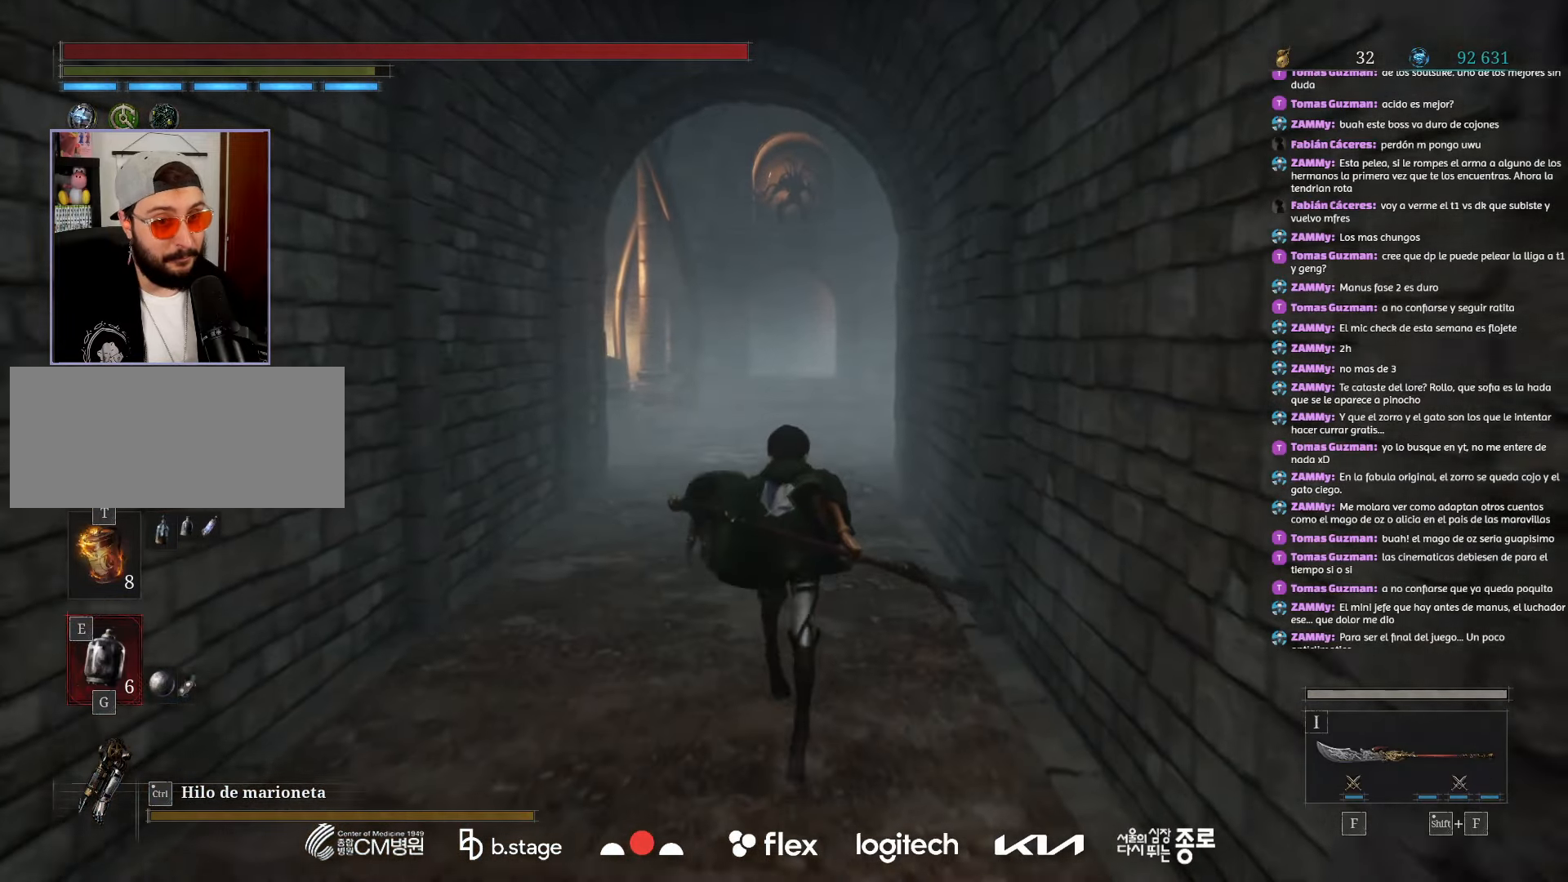
Gameplay with keyboard and mouse; each line is a JSON object with the keys and mouse buttons held at the frame after it. "events" lists presses ("down") and releases ("up") of "a", "ctrl", "d", "e", "f", "q", "r", "s", "shift", "space", "tab", "w", "mouse_left", "mouse_wheel", "mouse_right", "mouse_mb4" and "mouse_mb5" between this image and that frame as [ms after this image, input, new state], when the widget could be followed in between. "mouse_left", "mouse_wheel", "mouse_right", "mouse_mb4", "mouse_mb5" = the "left", "wheel", "right", "mb4", "mb5" buttons of the "mouse" list. No other keys are recorded. "wheel" means that the mouse wheel is clicked or scrolled. Mouse movement is not recorded.
{"keys": ["w"], "mouse": ["left"], "events": []}
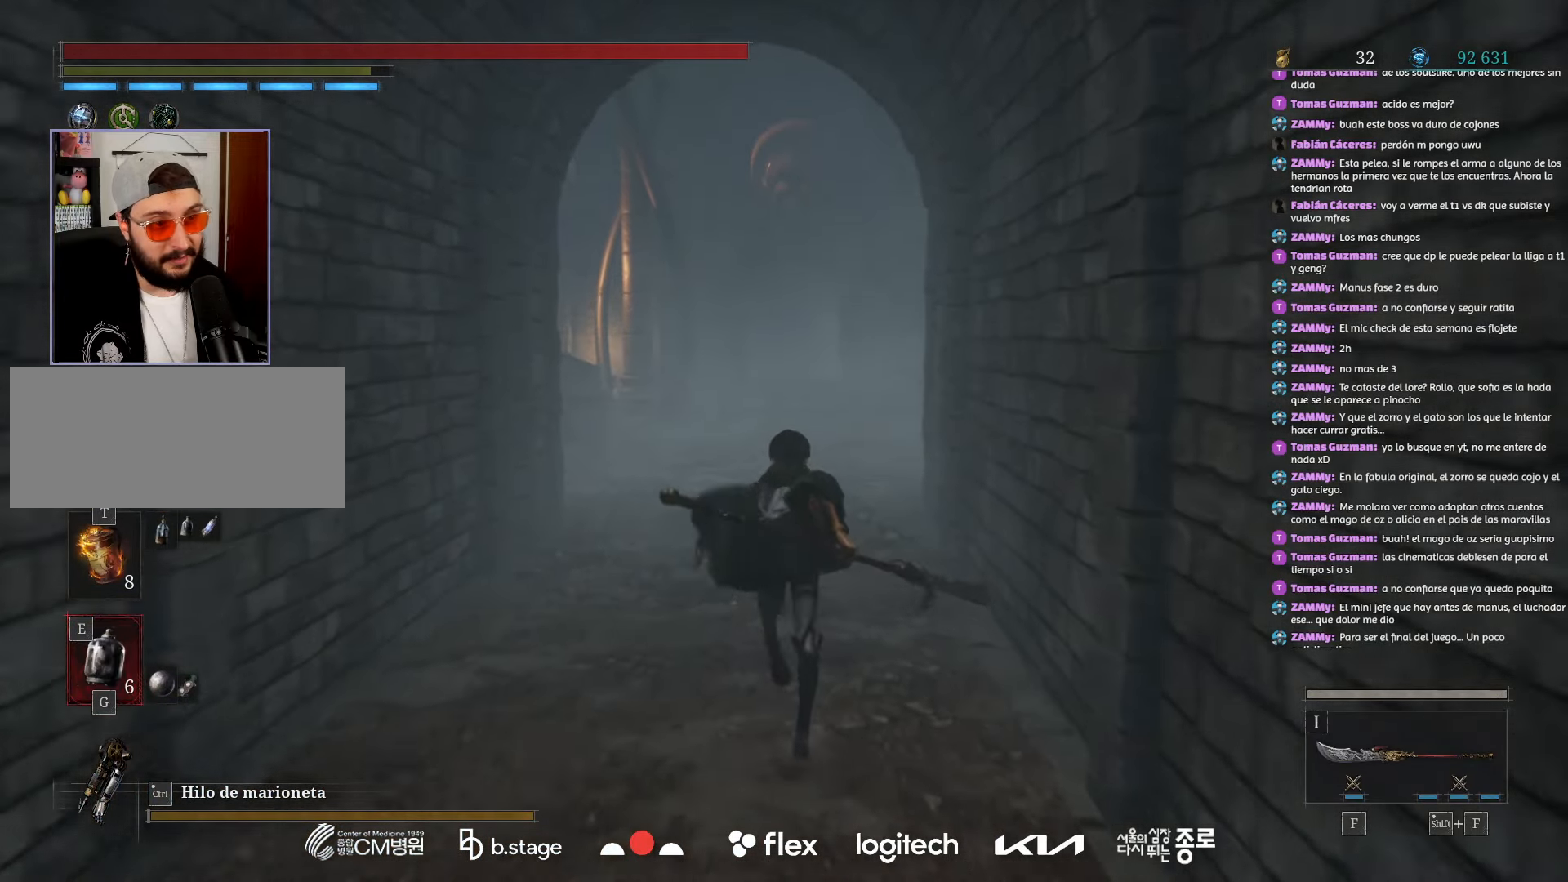
{"keys": ["w"], "mouse": ["left"], "events": []}
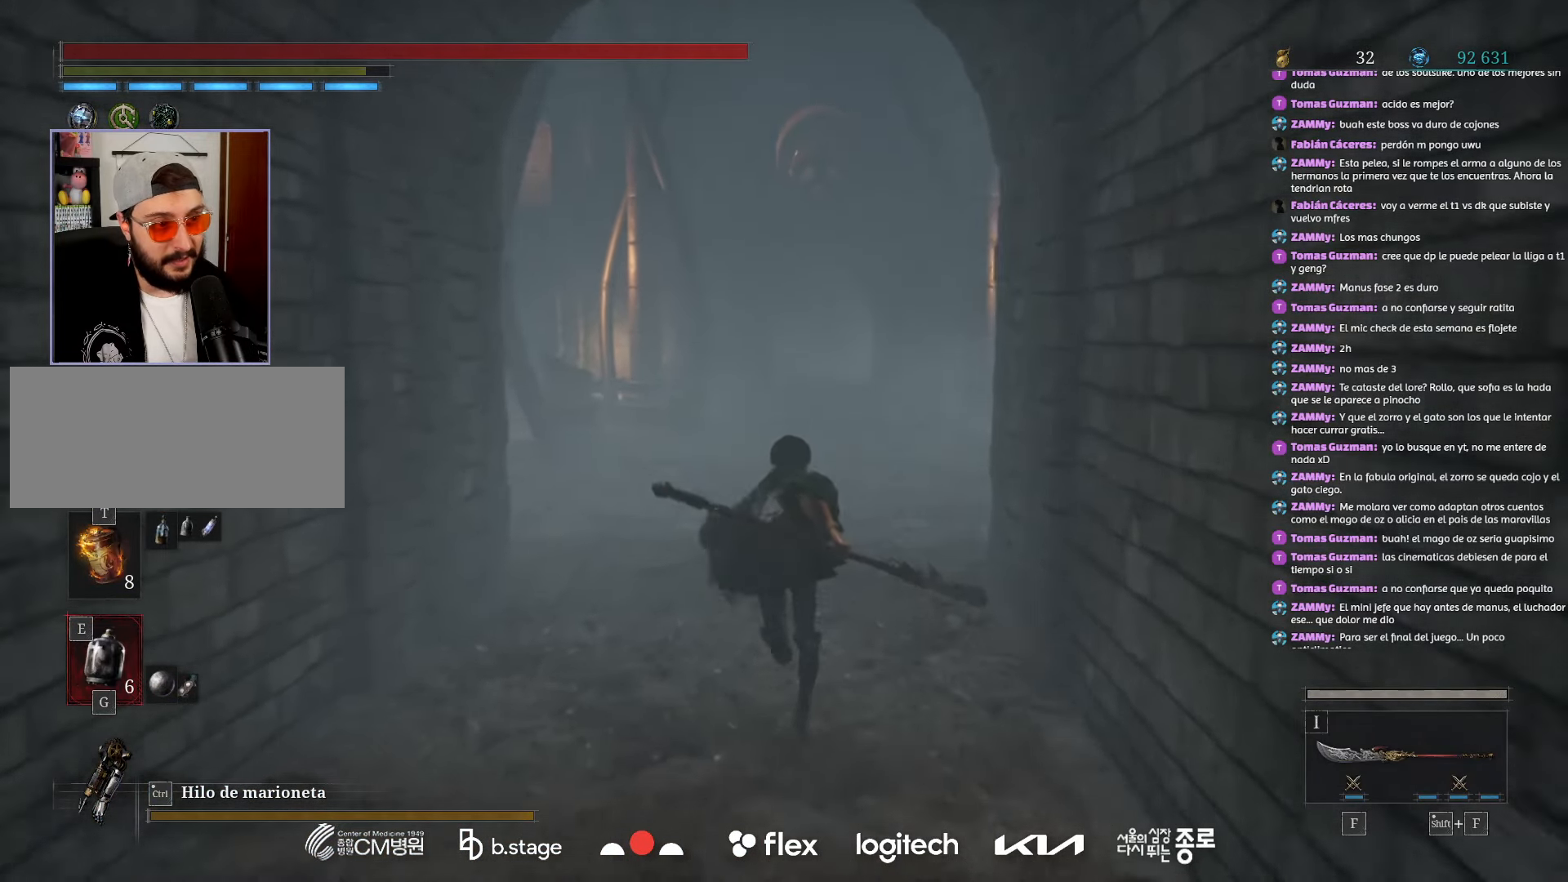
{"keys": ["w"], "mouse": ["left"], "events": []}
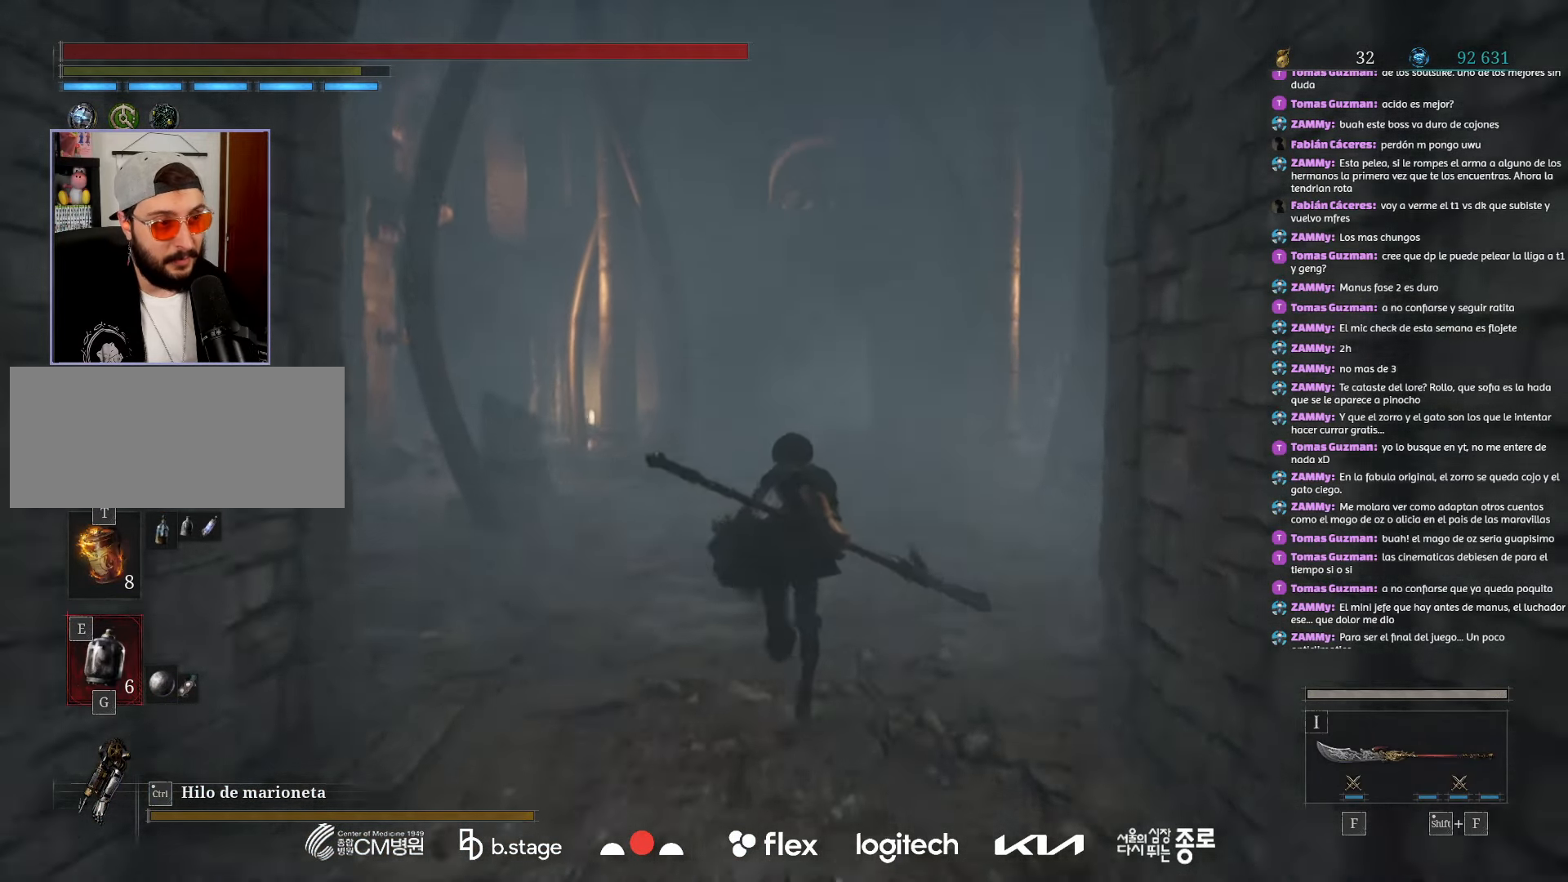
{"keys": ["w"], "mouse": ["left"], "events": []}
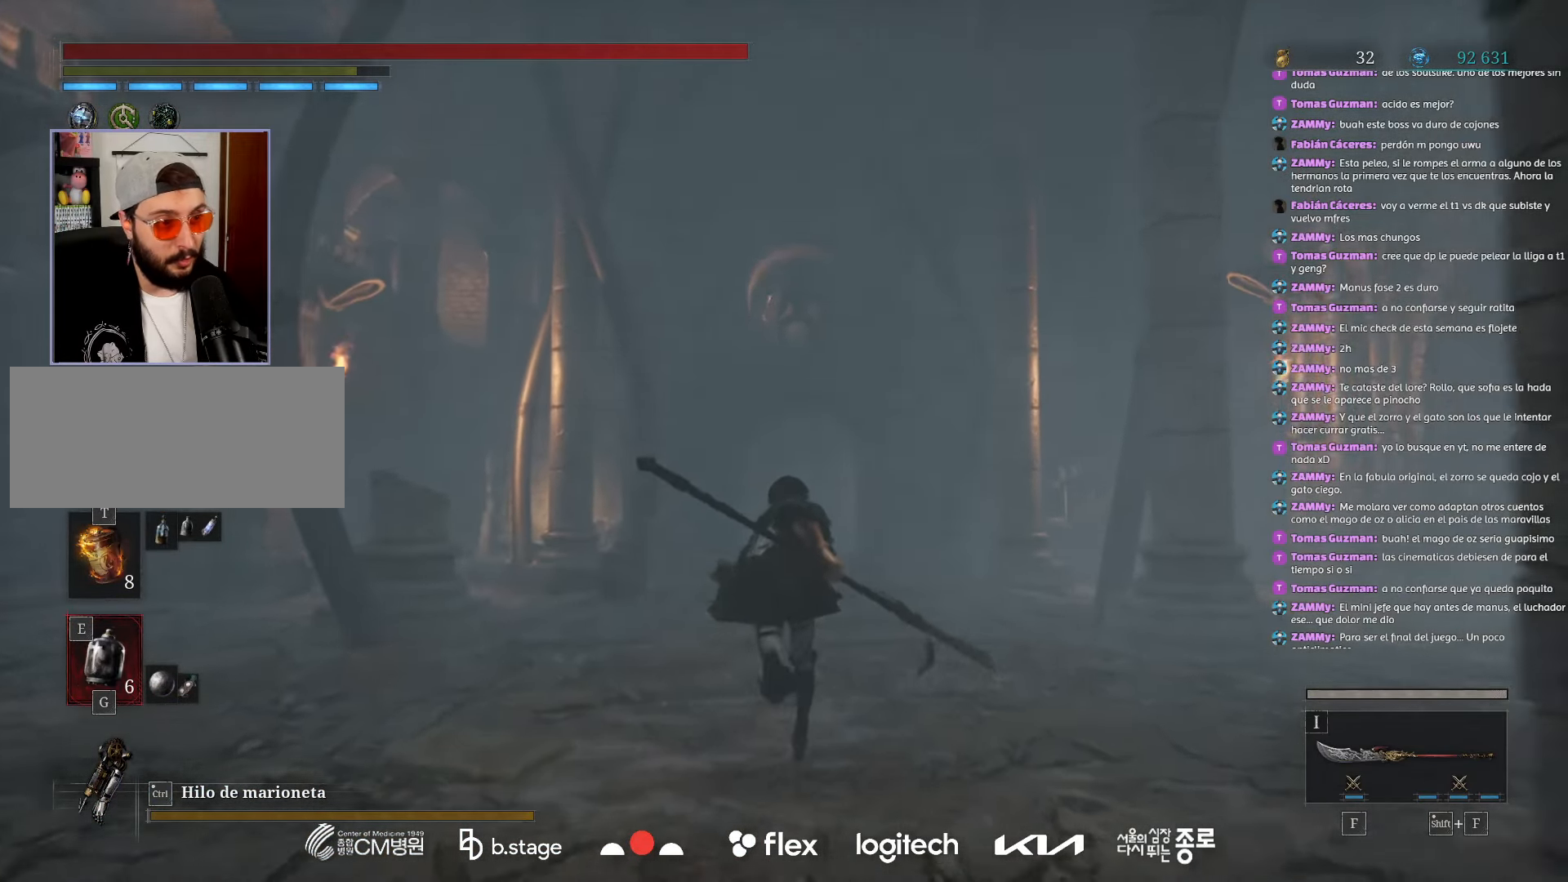
{"keys": ["w"], "mouse": ["left"], "events": []}
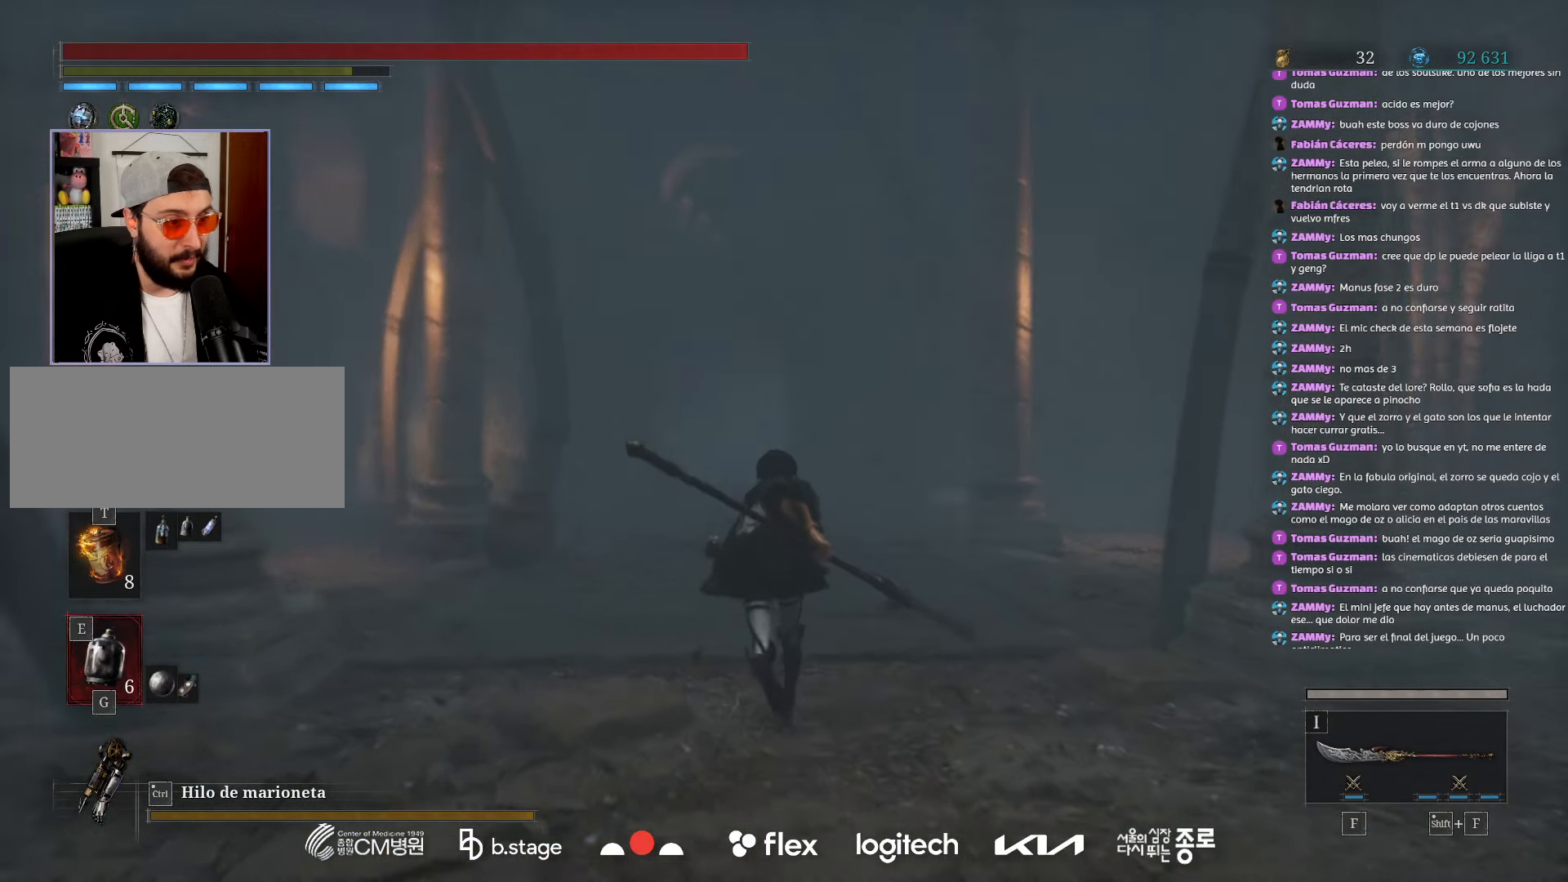
{"keys": ["w"], "mouse": ["left"], "events": []}
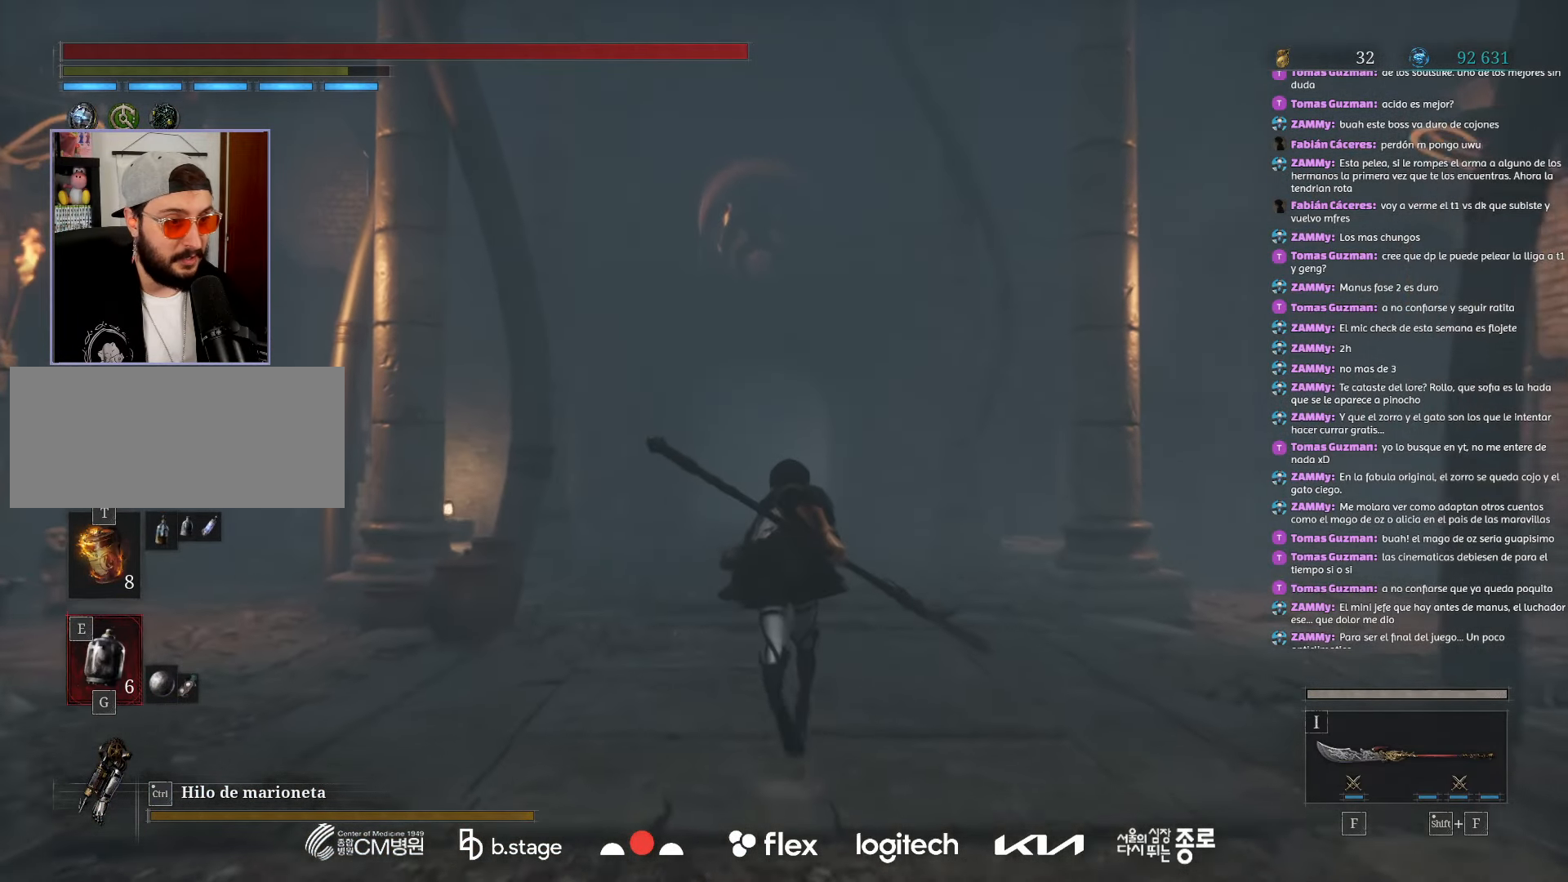
{"keys": ["w"], "mouse": ["left"], "events": []}
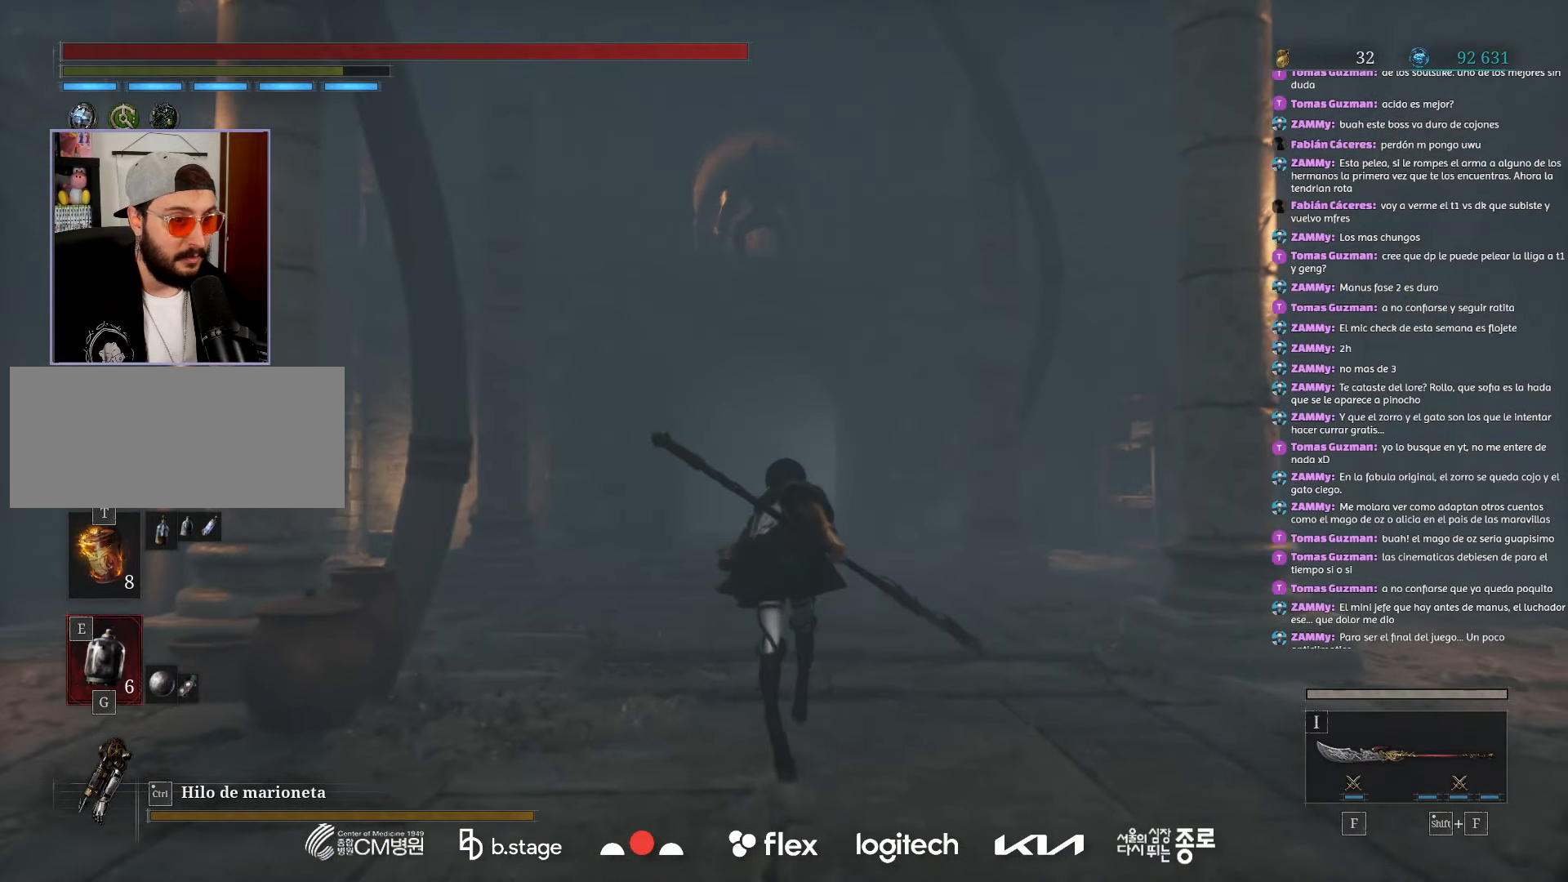
{"keys": ["d", "w"], "mouse": ["left"], "events": [[450, "d", "down"]]}
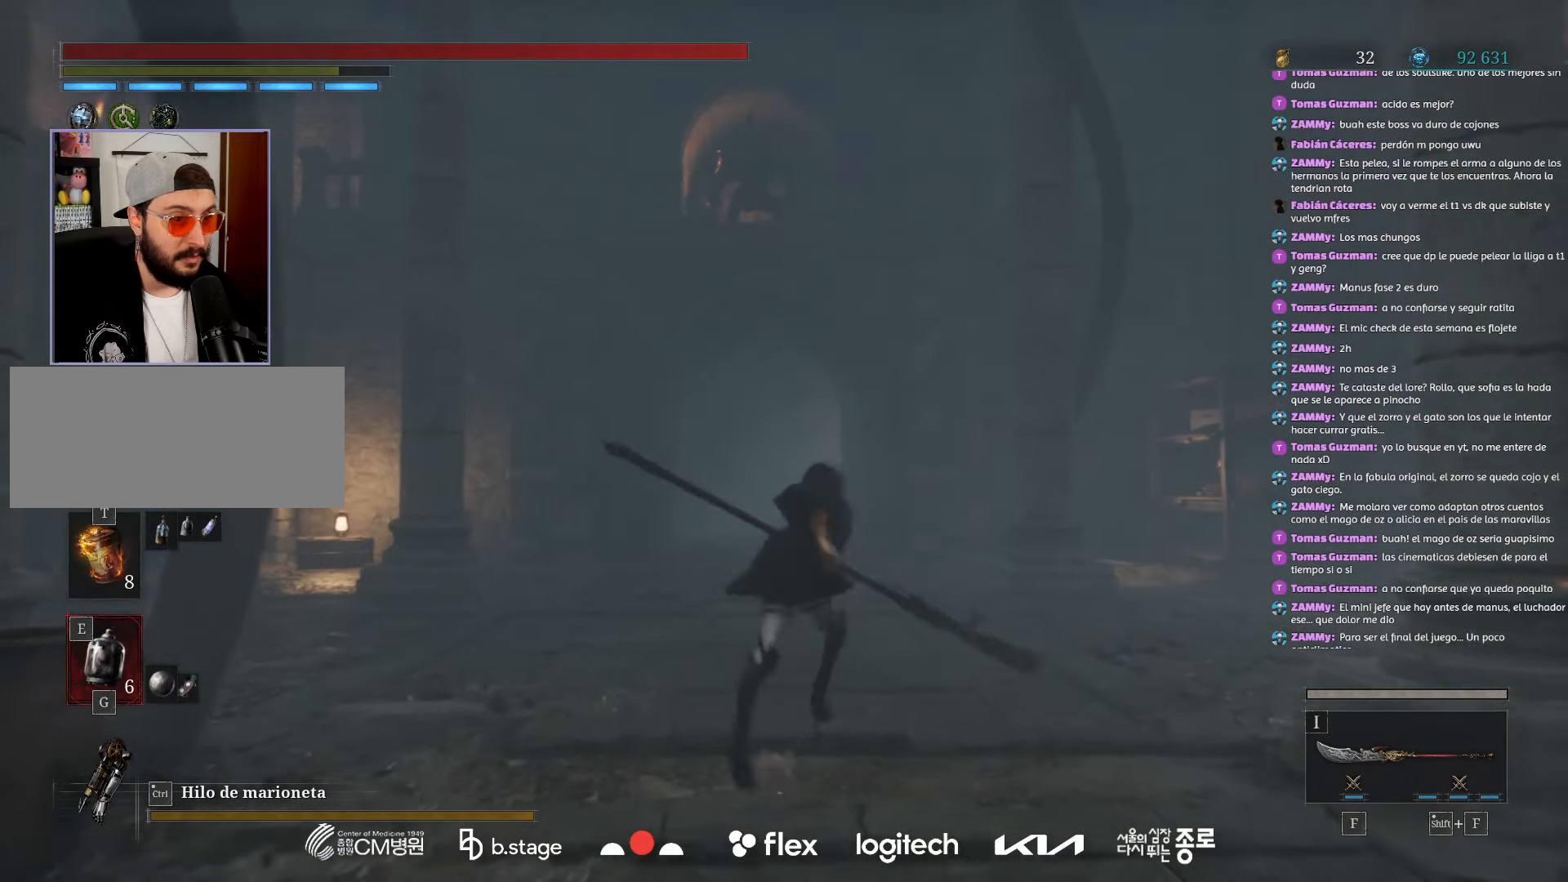
{"keys": ["d", "w"], "mouse": ["left"], "events": []}
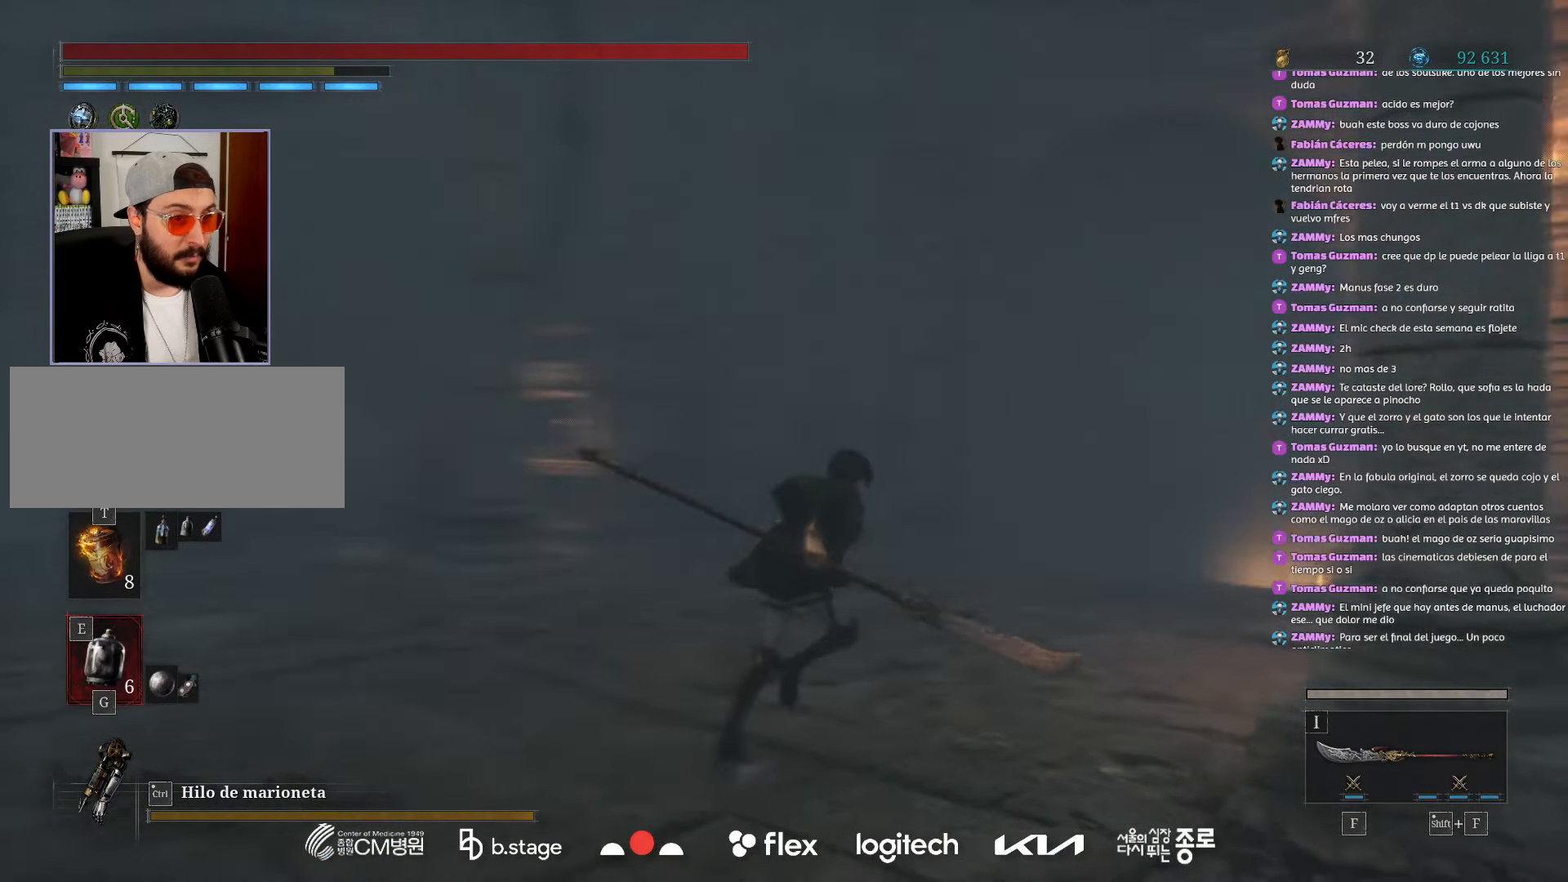
{"keys": ["w"], "mouse": ["left"], "events": [[467, "d", "up"]]}
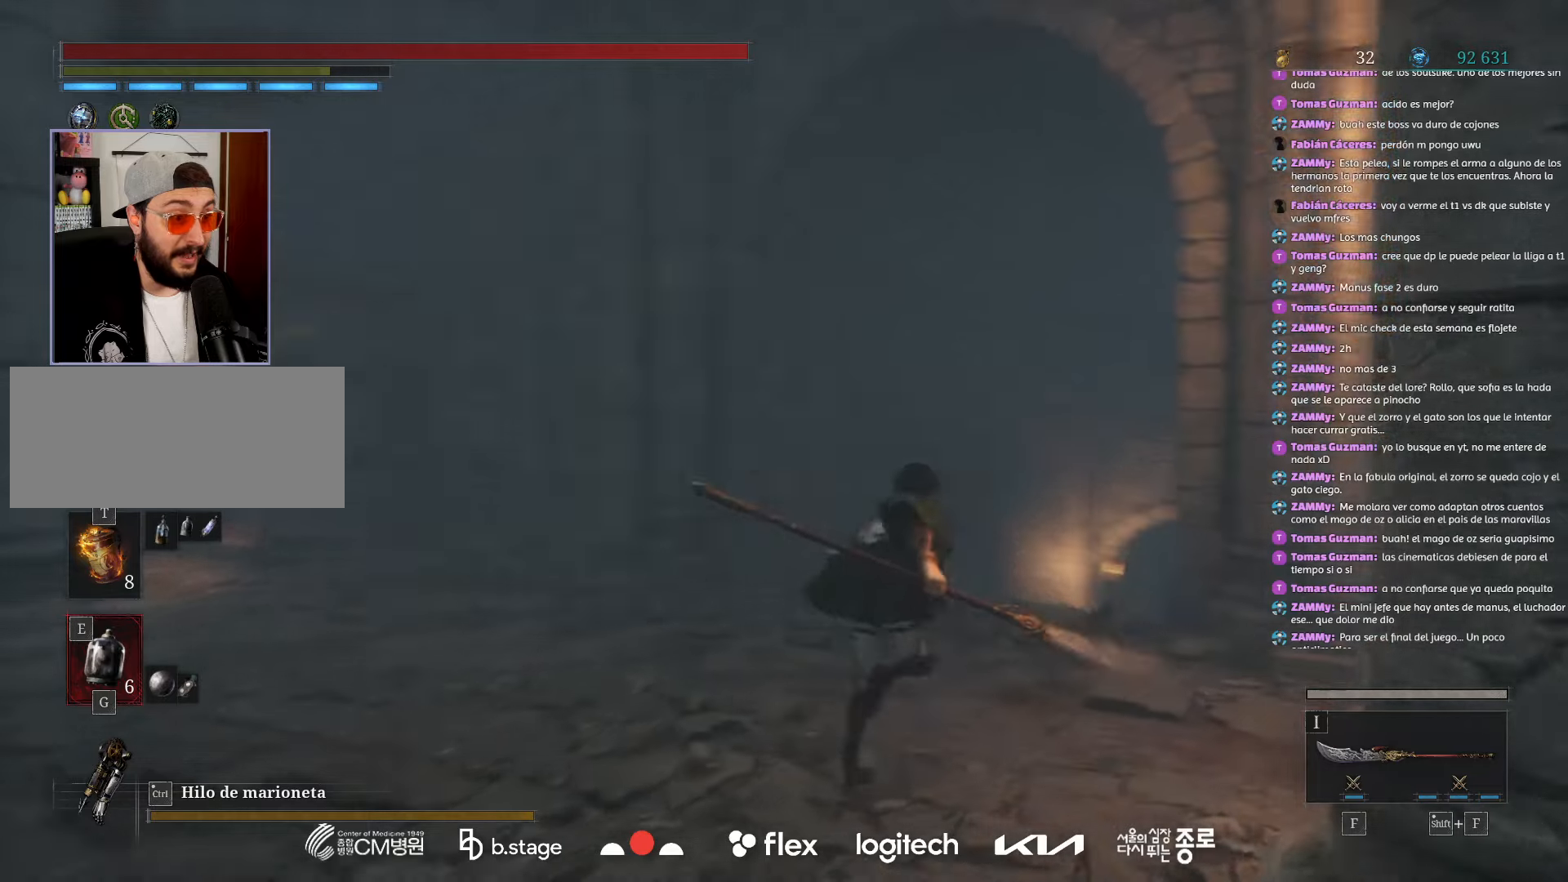
{"keys": ["w"], "mouse": ["left"], "events": []}
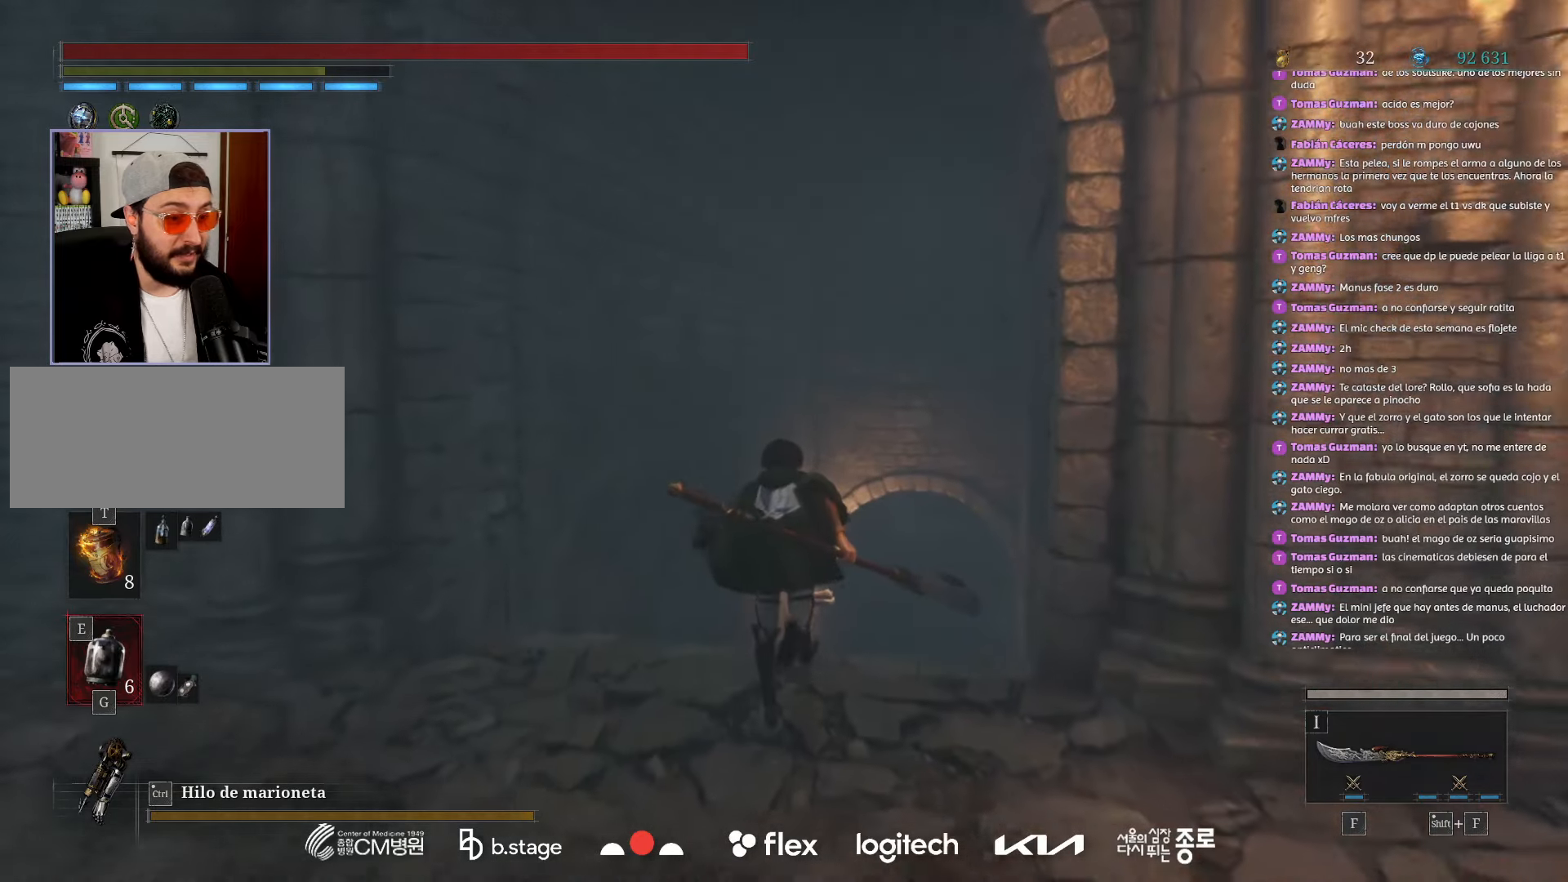
{"keys": ["w"], "mouse": ["left"], "events": []}
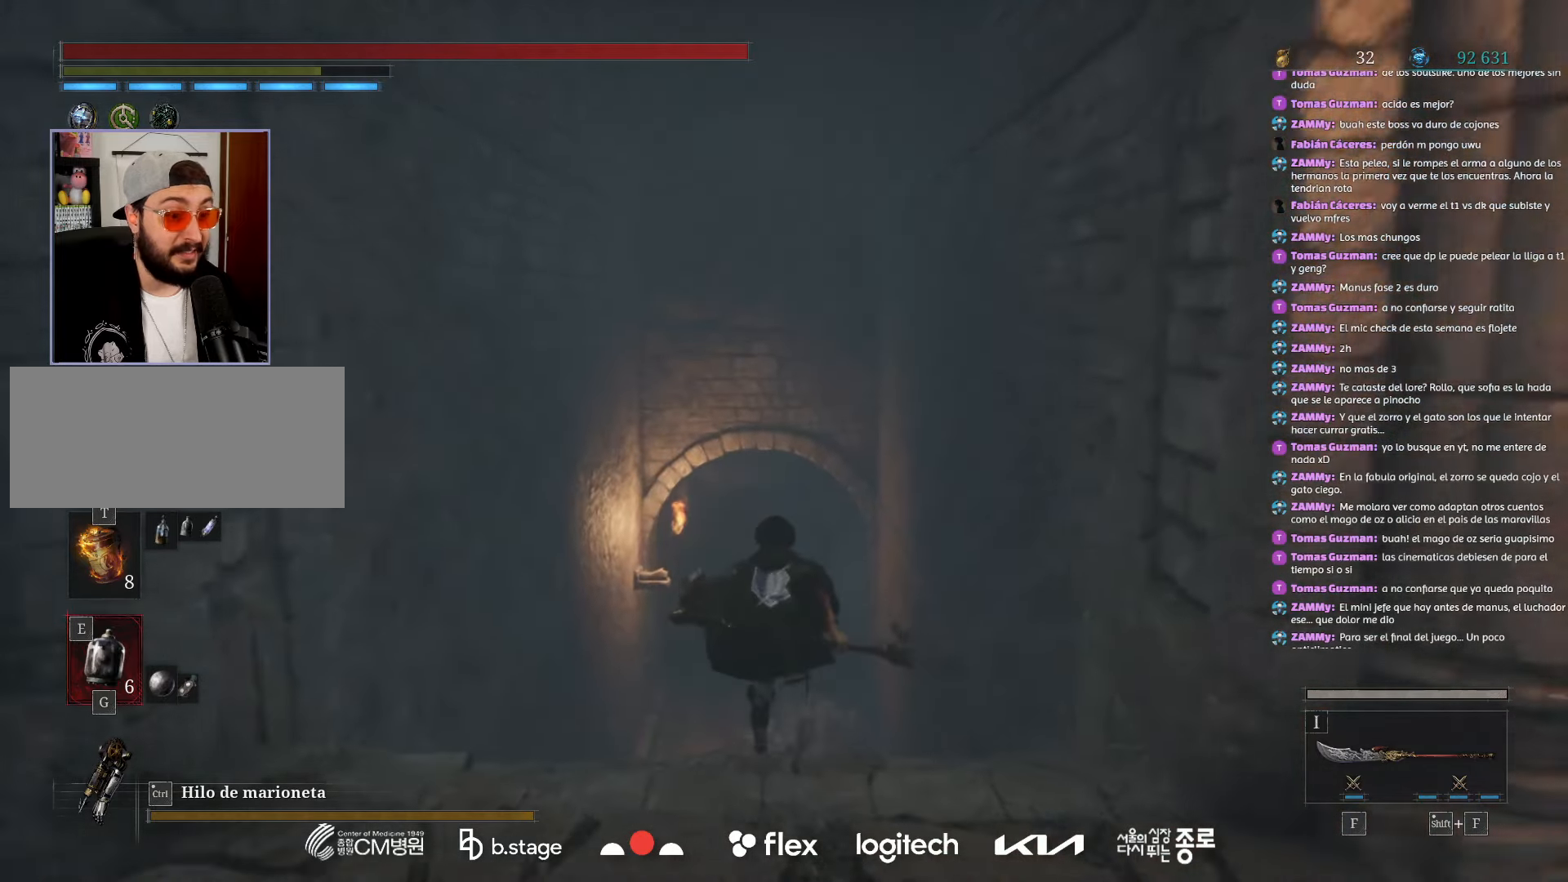
{"keys": ["w"], "mouse": ["left"], "events": []}
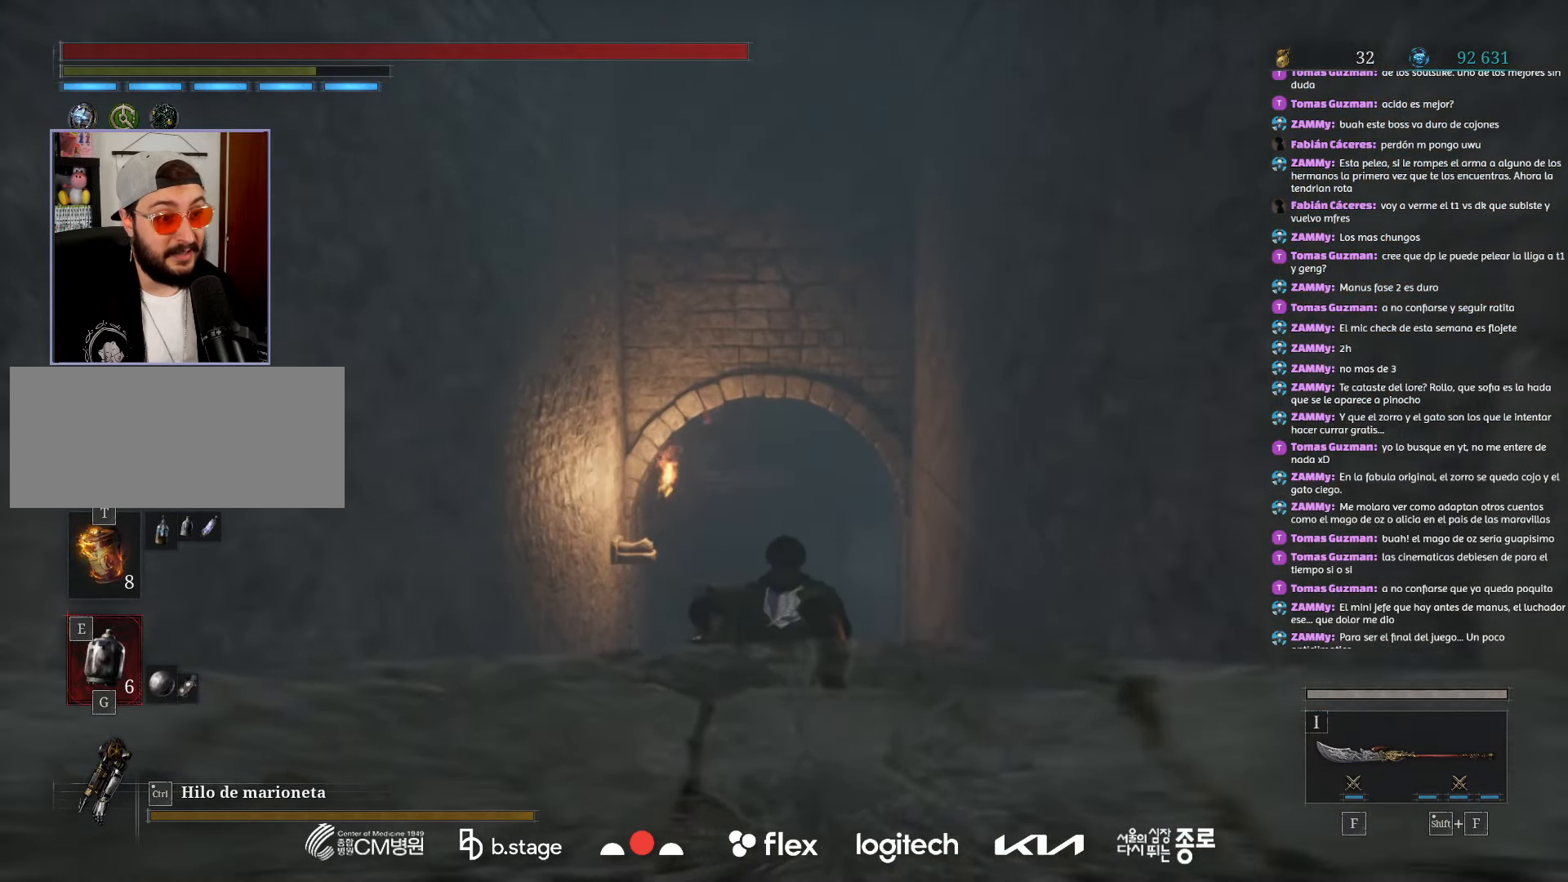
{"keys": ["w"], "mouse": ["left"], "events": []}
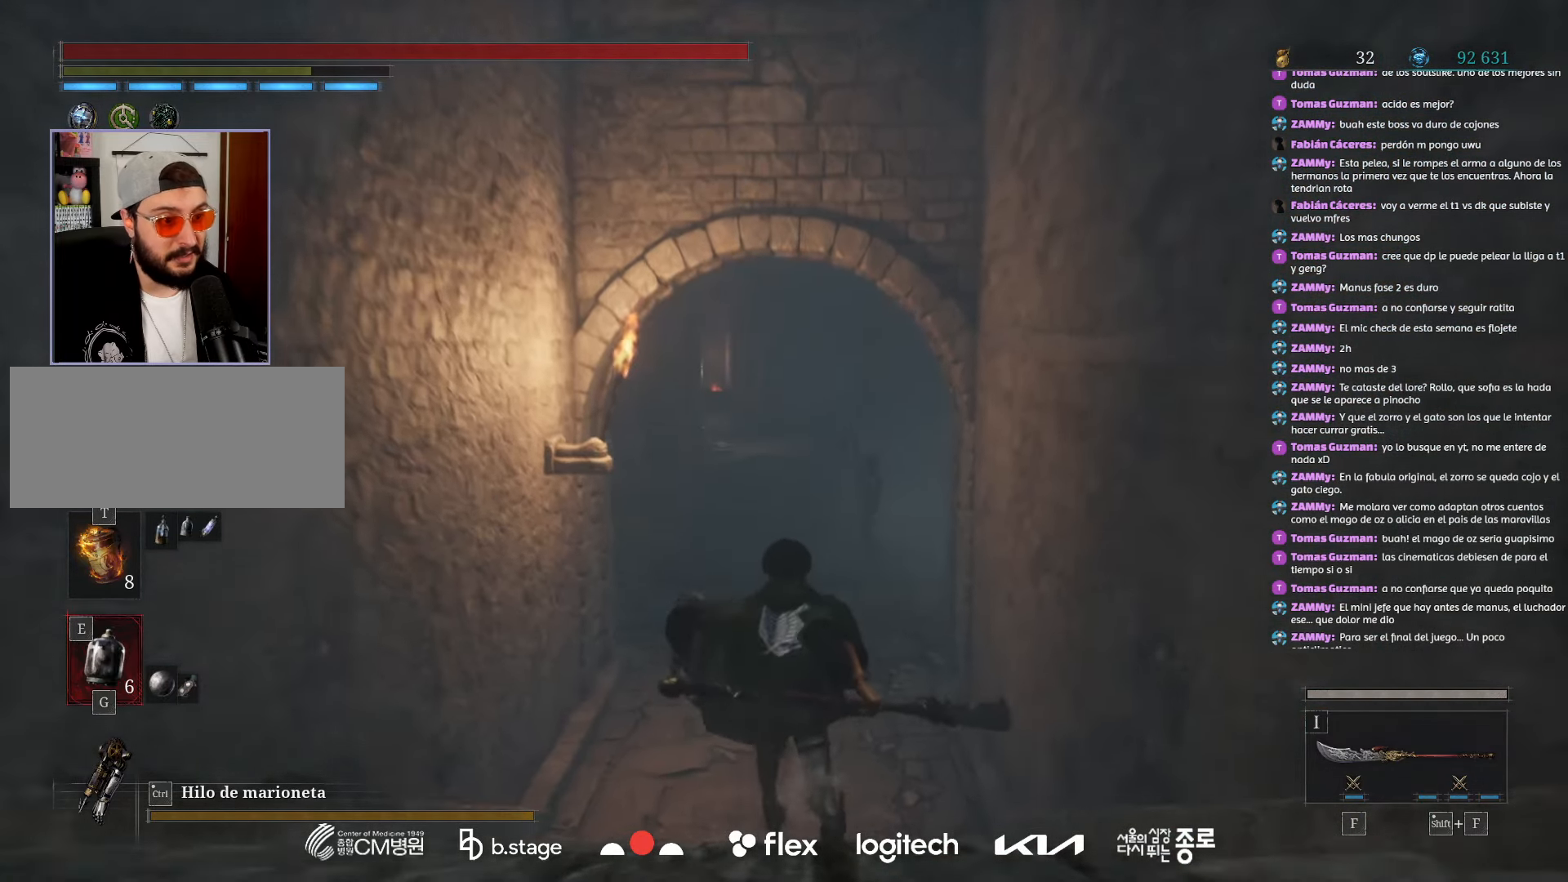
{"keys": ["w"], "mouse": ["left"], "events": []}
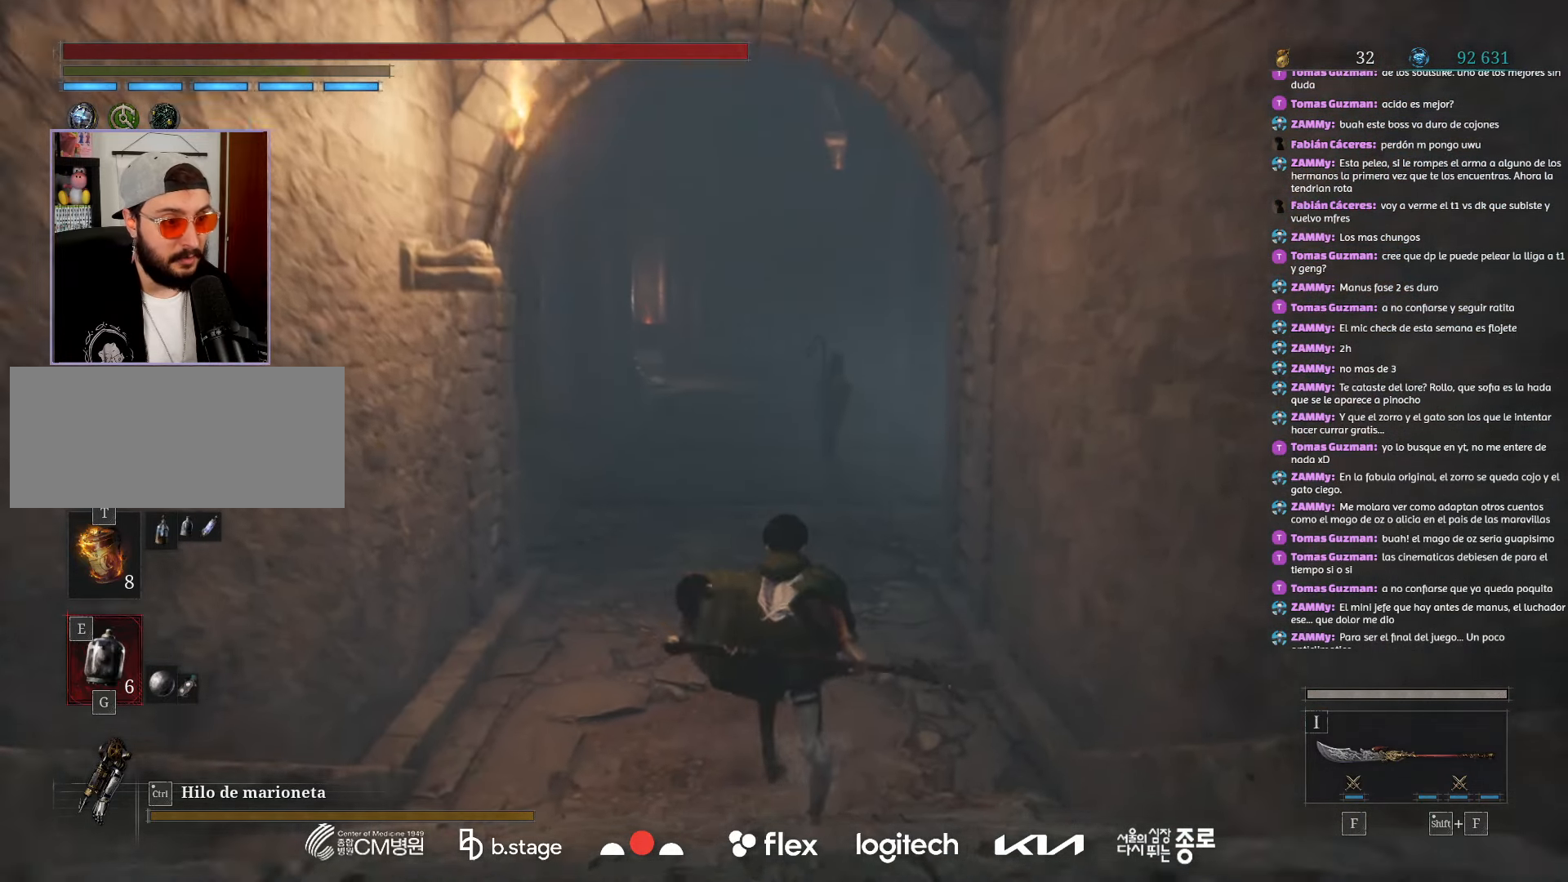
{"keys": ["w"], "mouse": ["left"], "events": []}
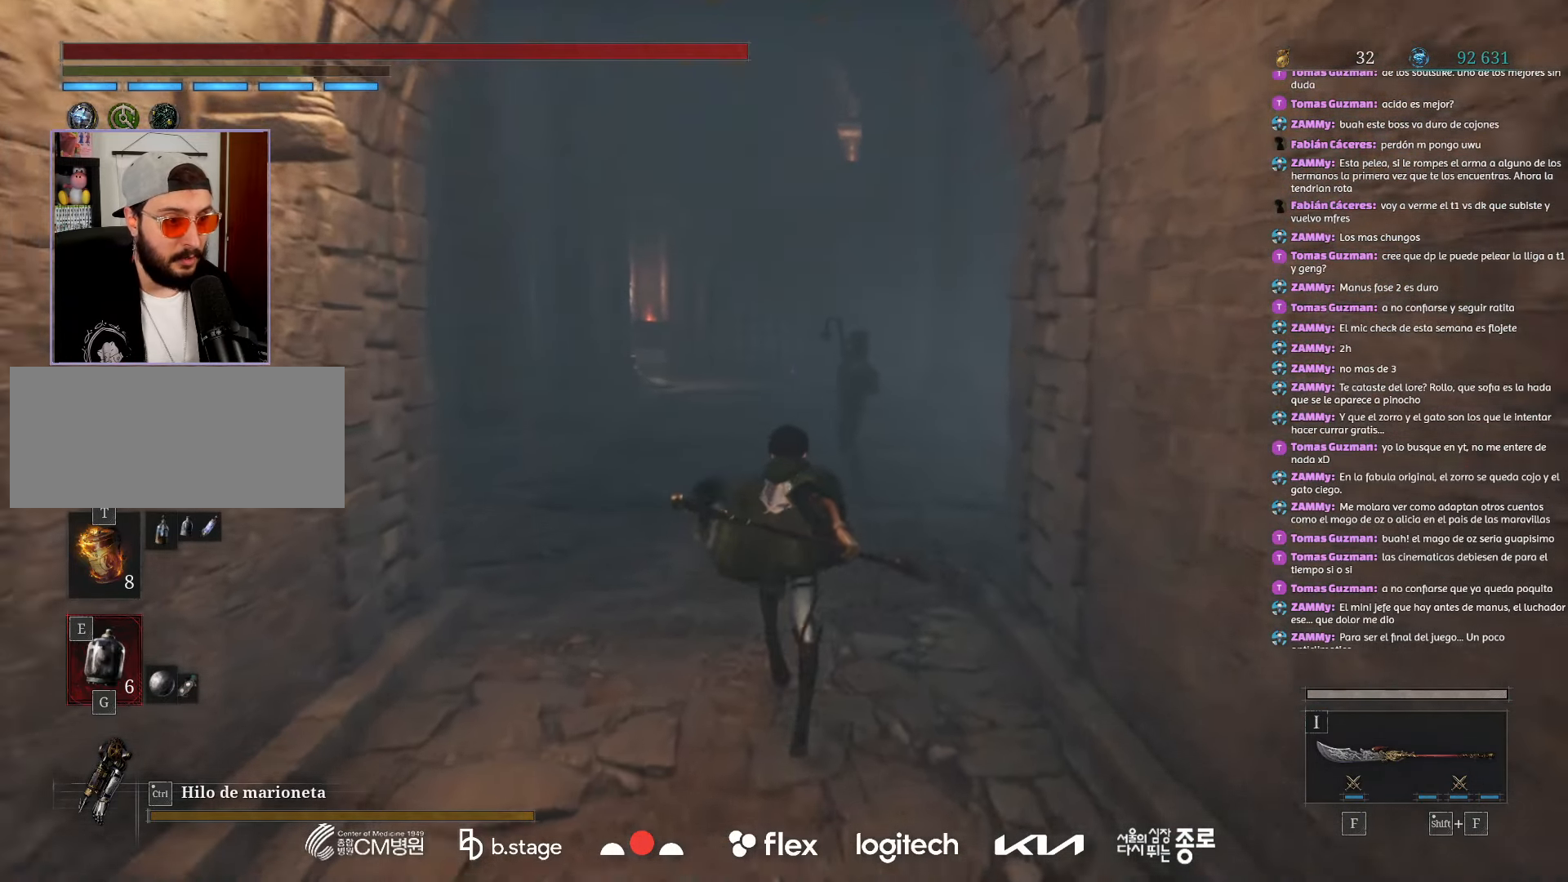
{"keys": ["w"], "mouse": ["left"], "events": []}
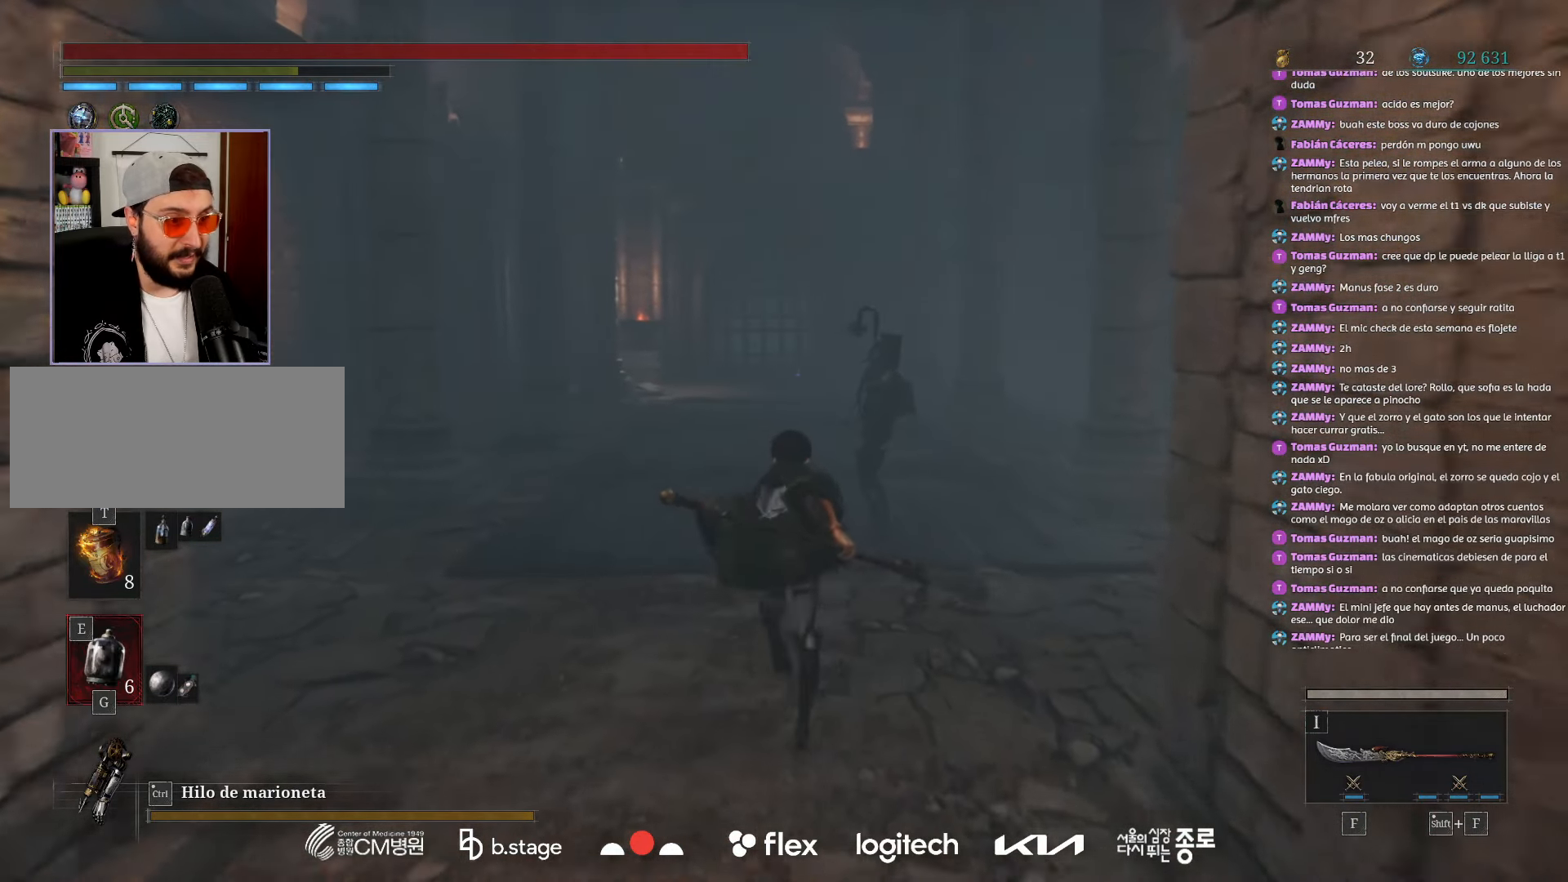
{"keys": ["d", "w"], "mouse": ["left"], "events": [[84, "d", "down"]]}
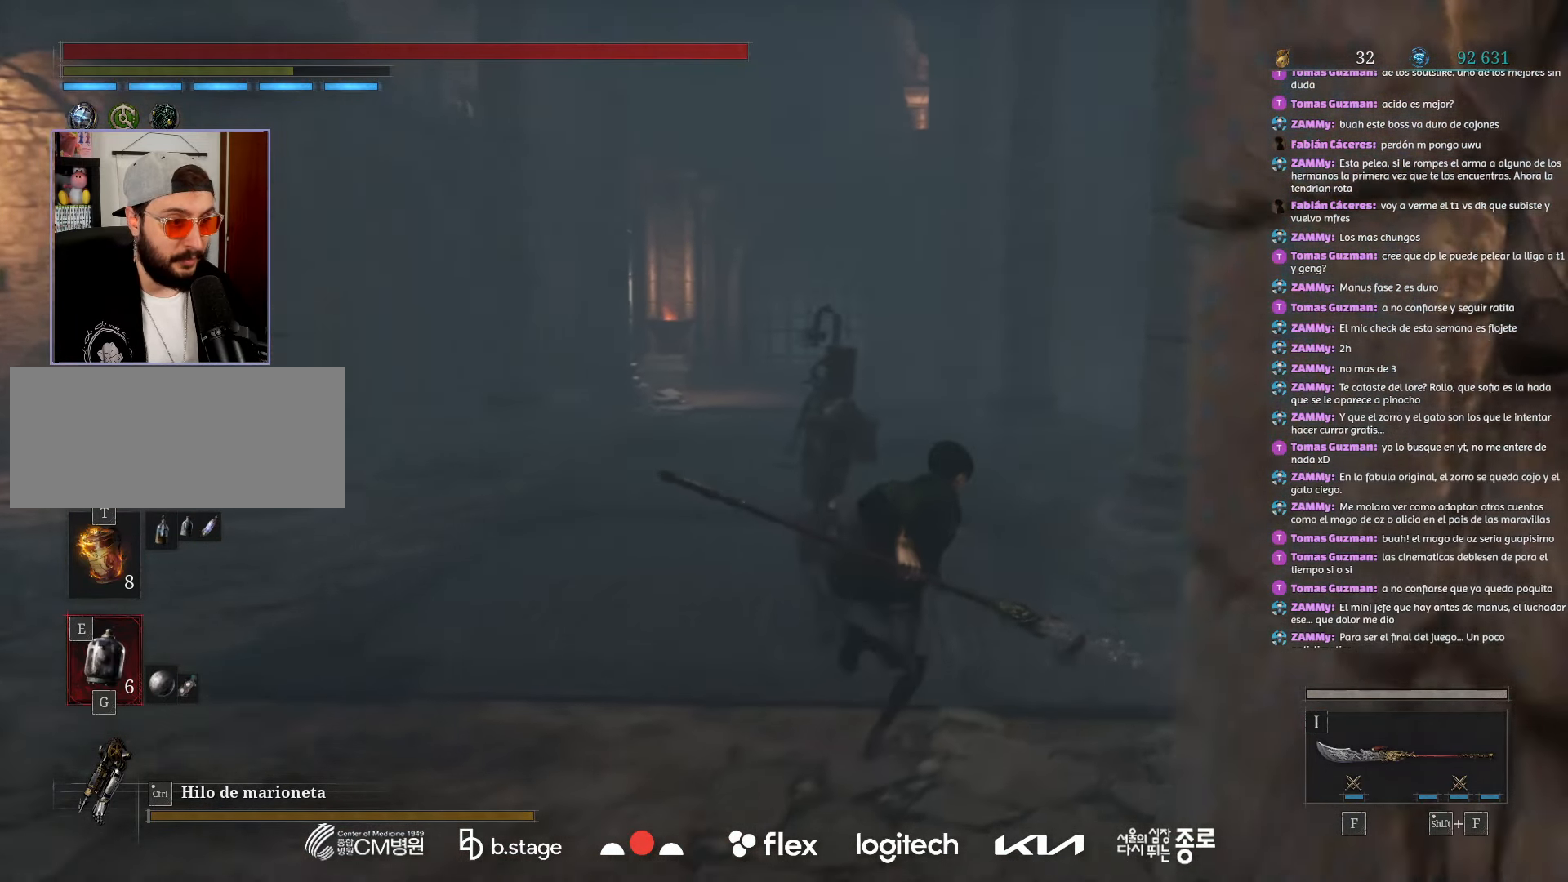
{"keys": ["w"], "mouse": ["left"], "events": [[100, "d", "up"]]}
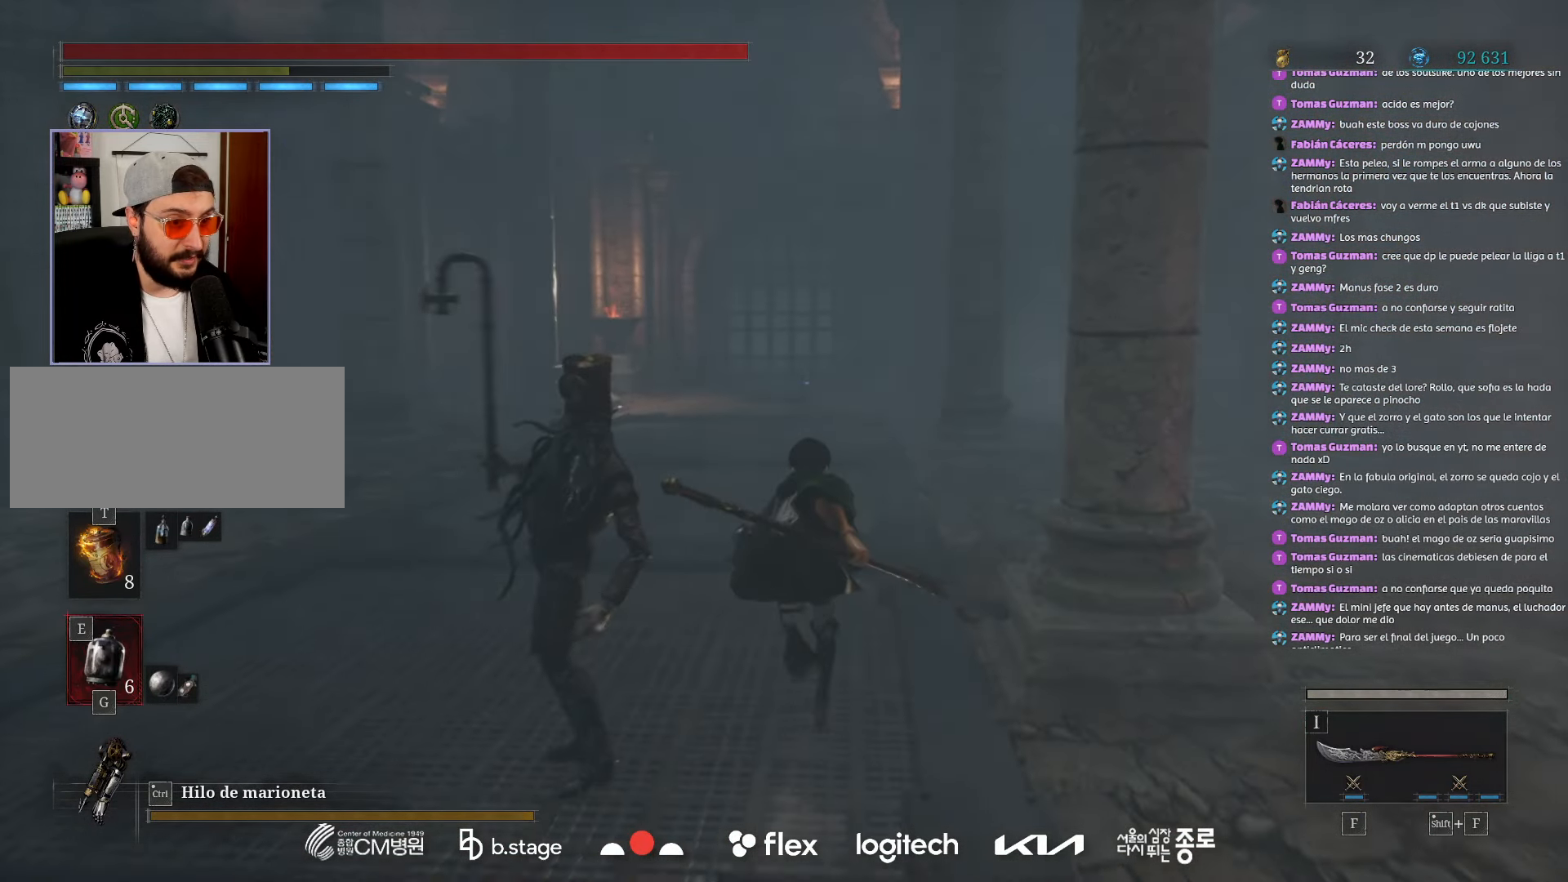
{"keys": ["w"], "mouse": ["left"], "events": []}
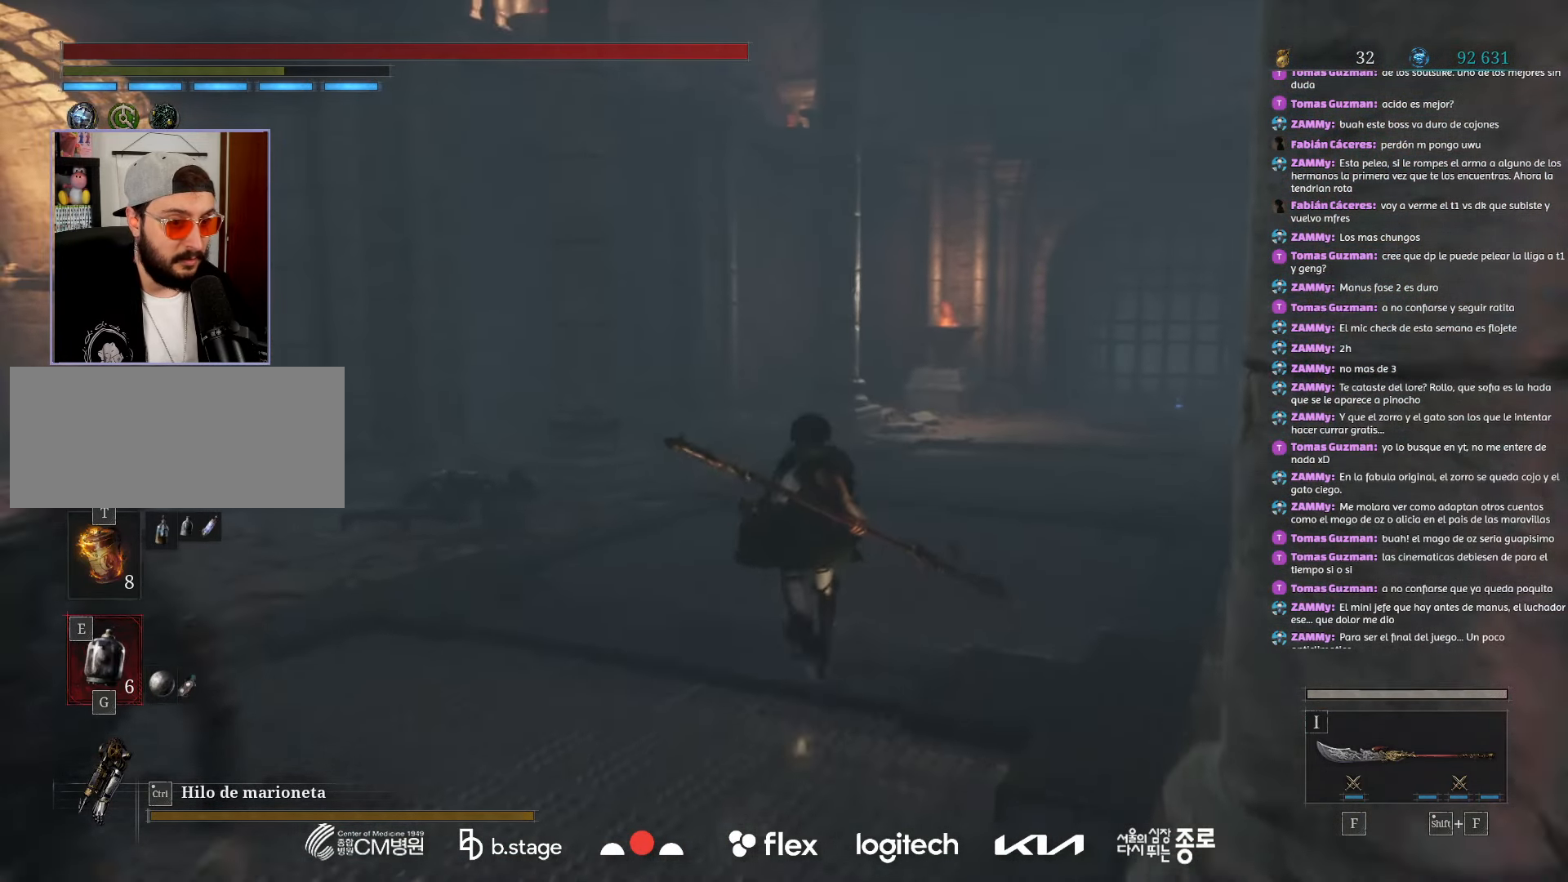
{"keys": ["w"], "mouse": ["left"], "events": []}
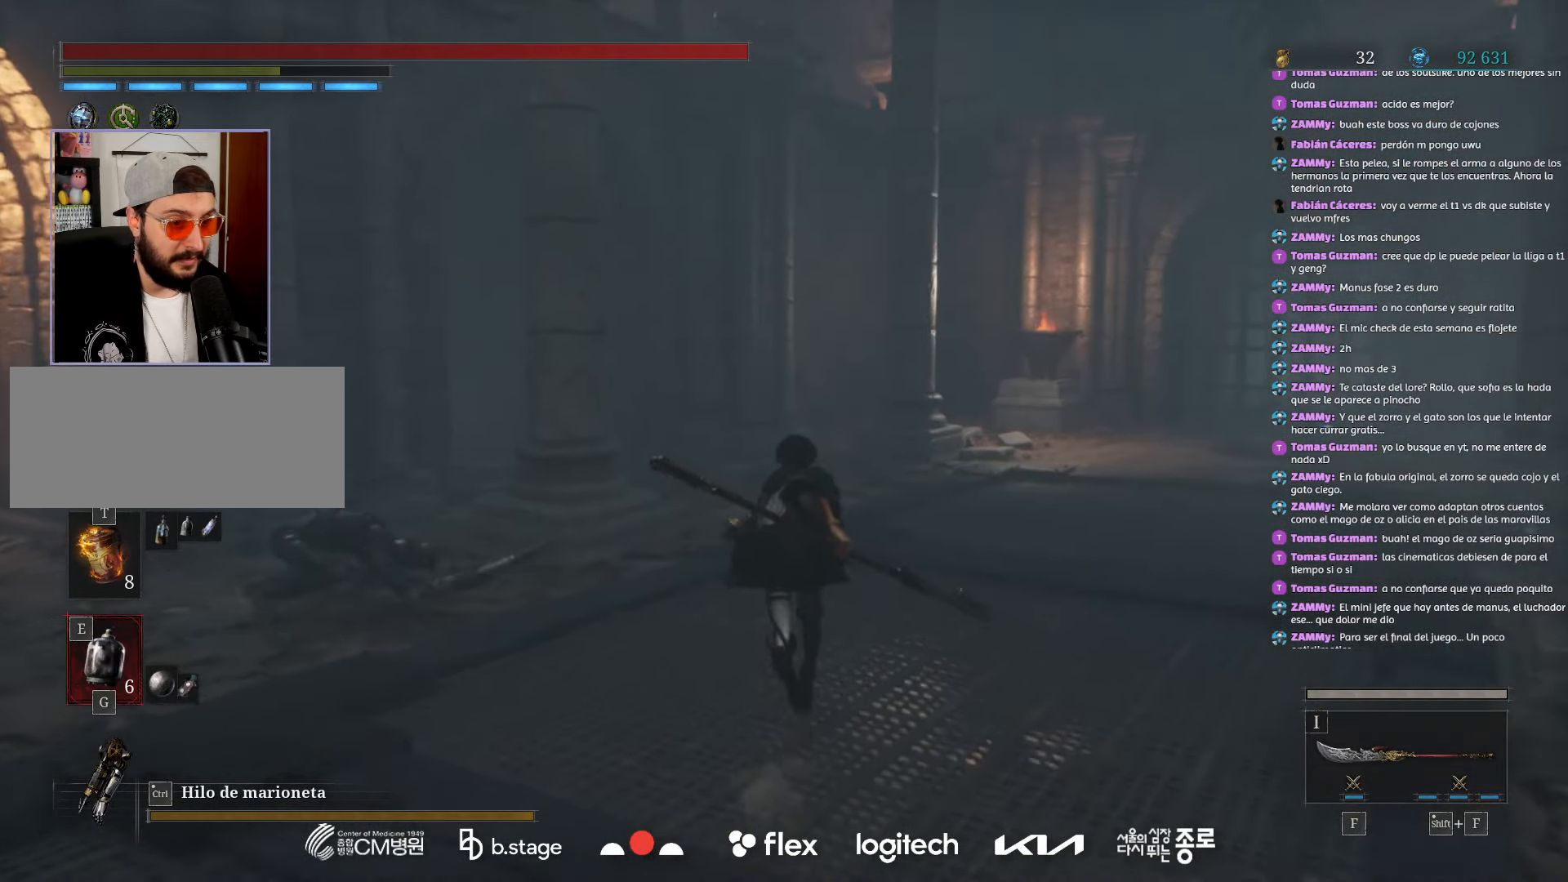
{"keys": ["w"], "mouse": ["left"], "events": []}
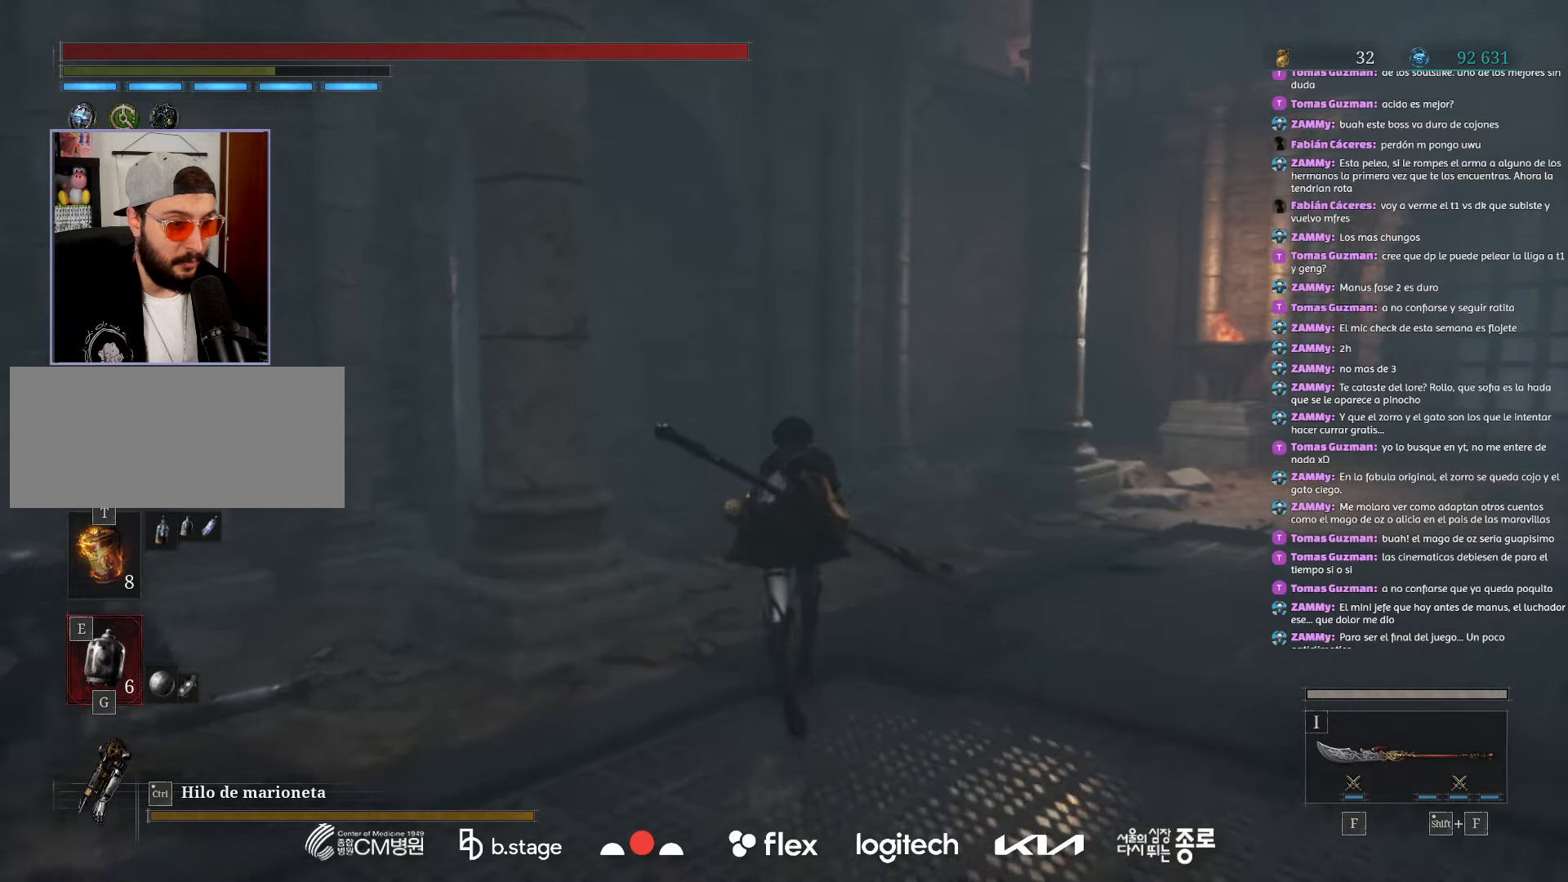
{"keys": ["w"], "mouse": ["left"], "events": []}
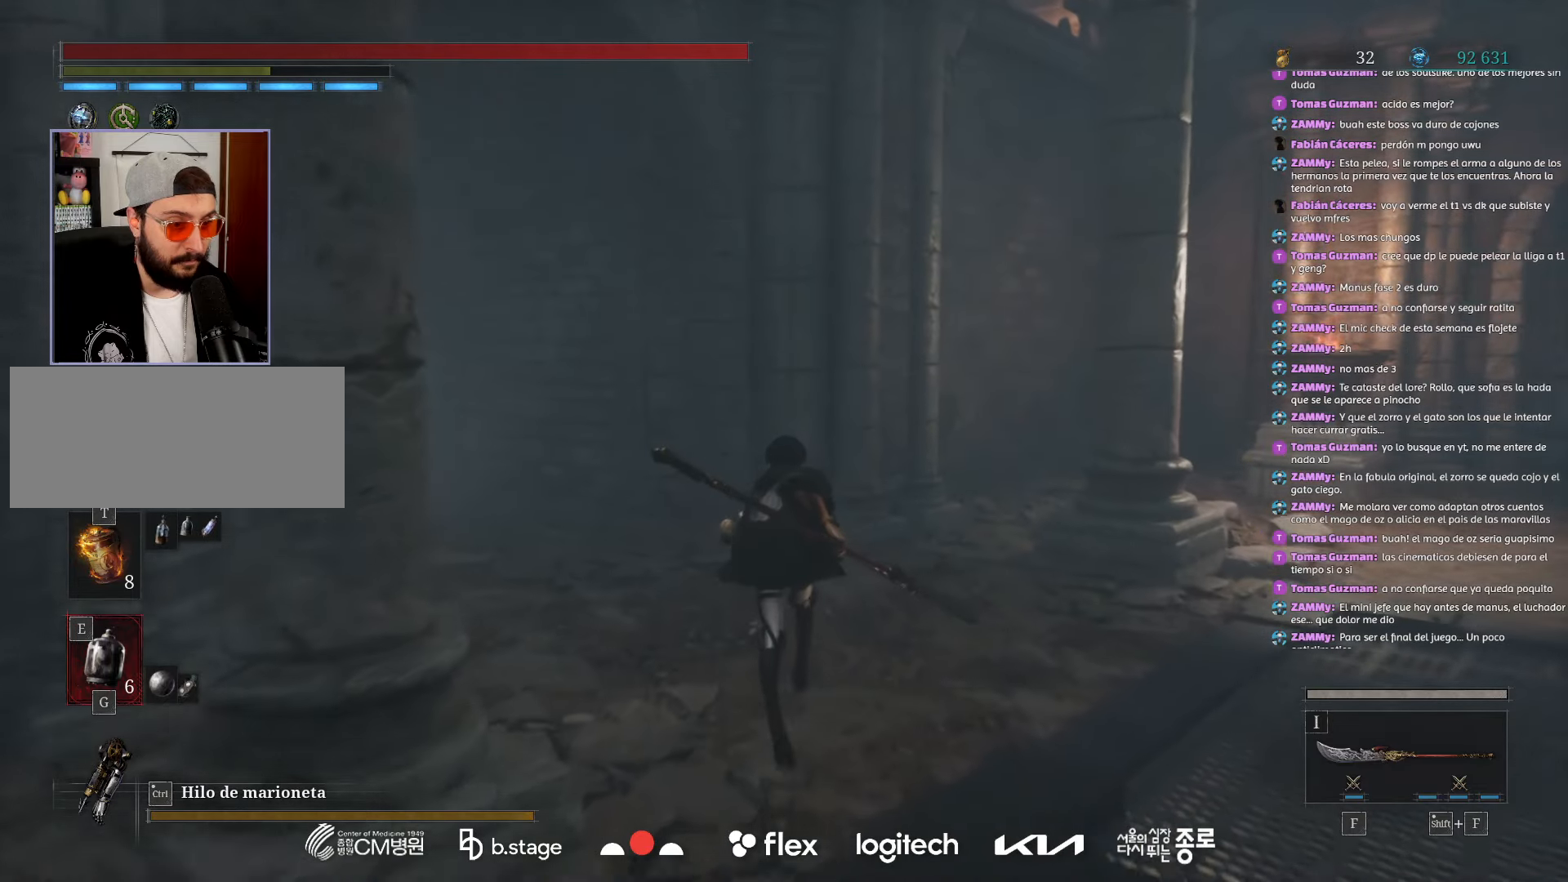
{"keys": ["w"], "mouse": ["left"], "events": []}
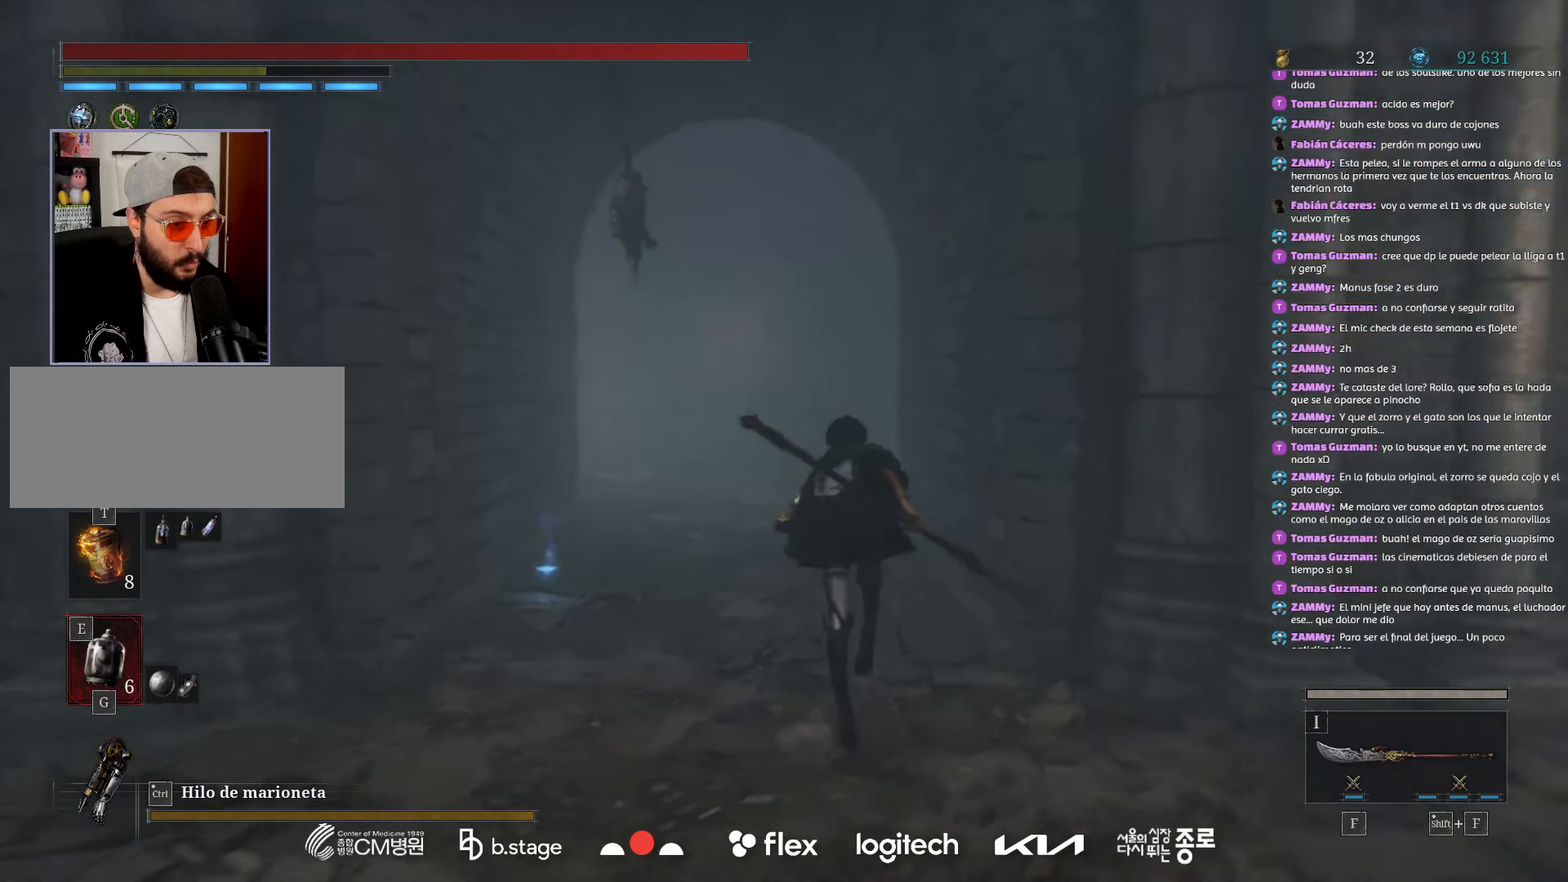
{"keys": ["w"], "mouse": ["left"], "events": []}
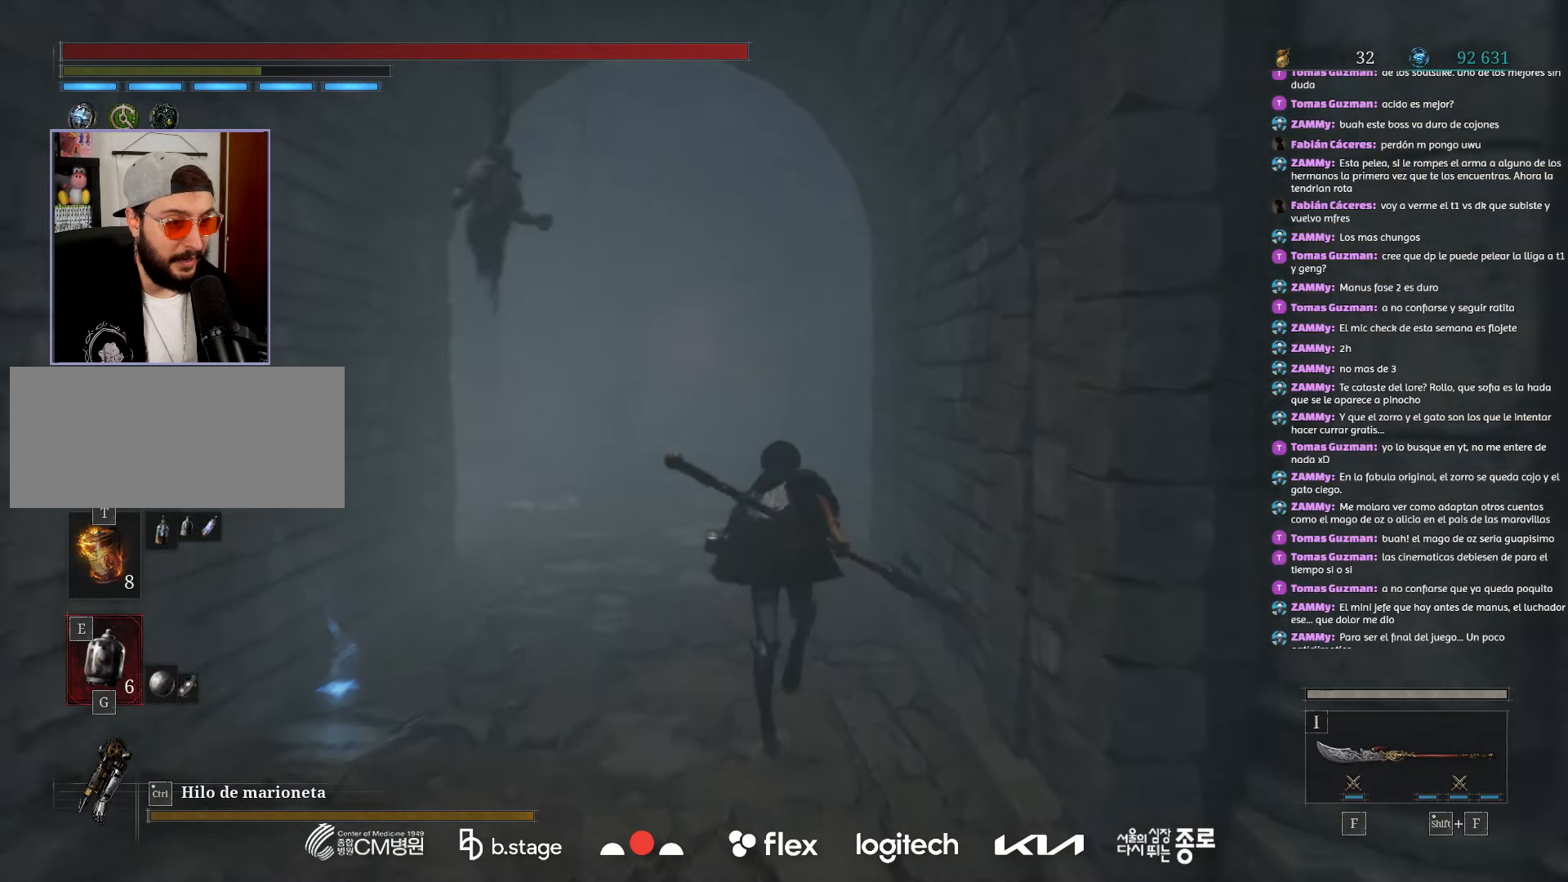
{"keys": ["w"], "mouse": ["left"], "events": []}
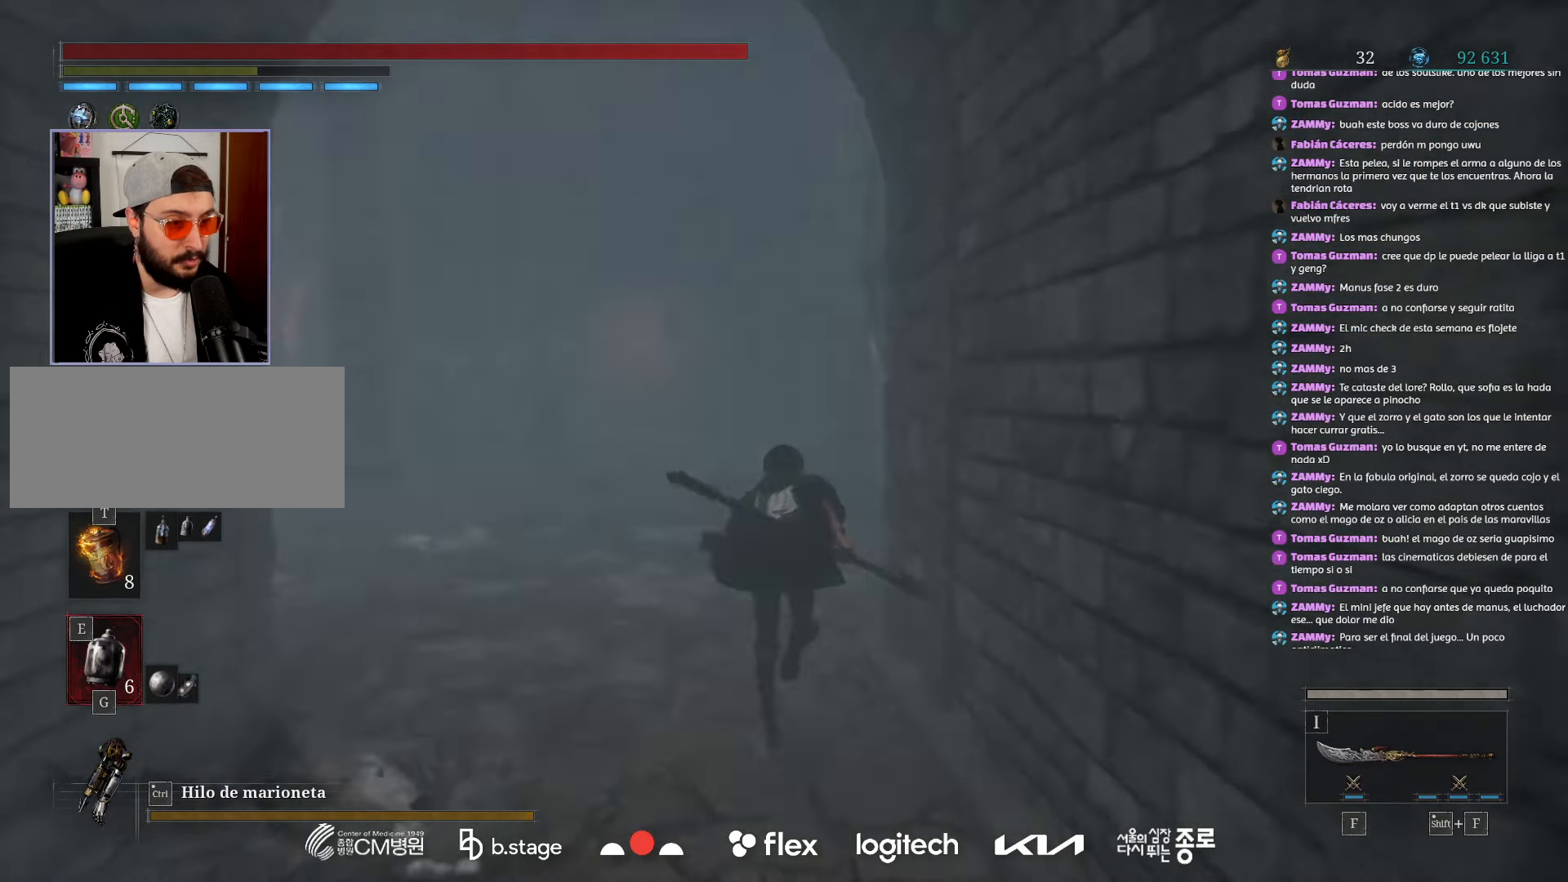
{"keys": ["w"], "mouse": ["left"], "events": []}
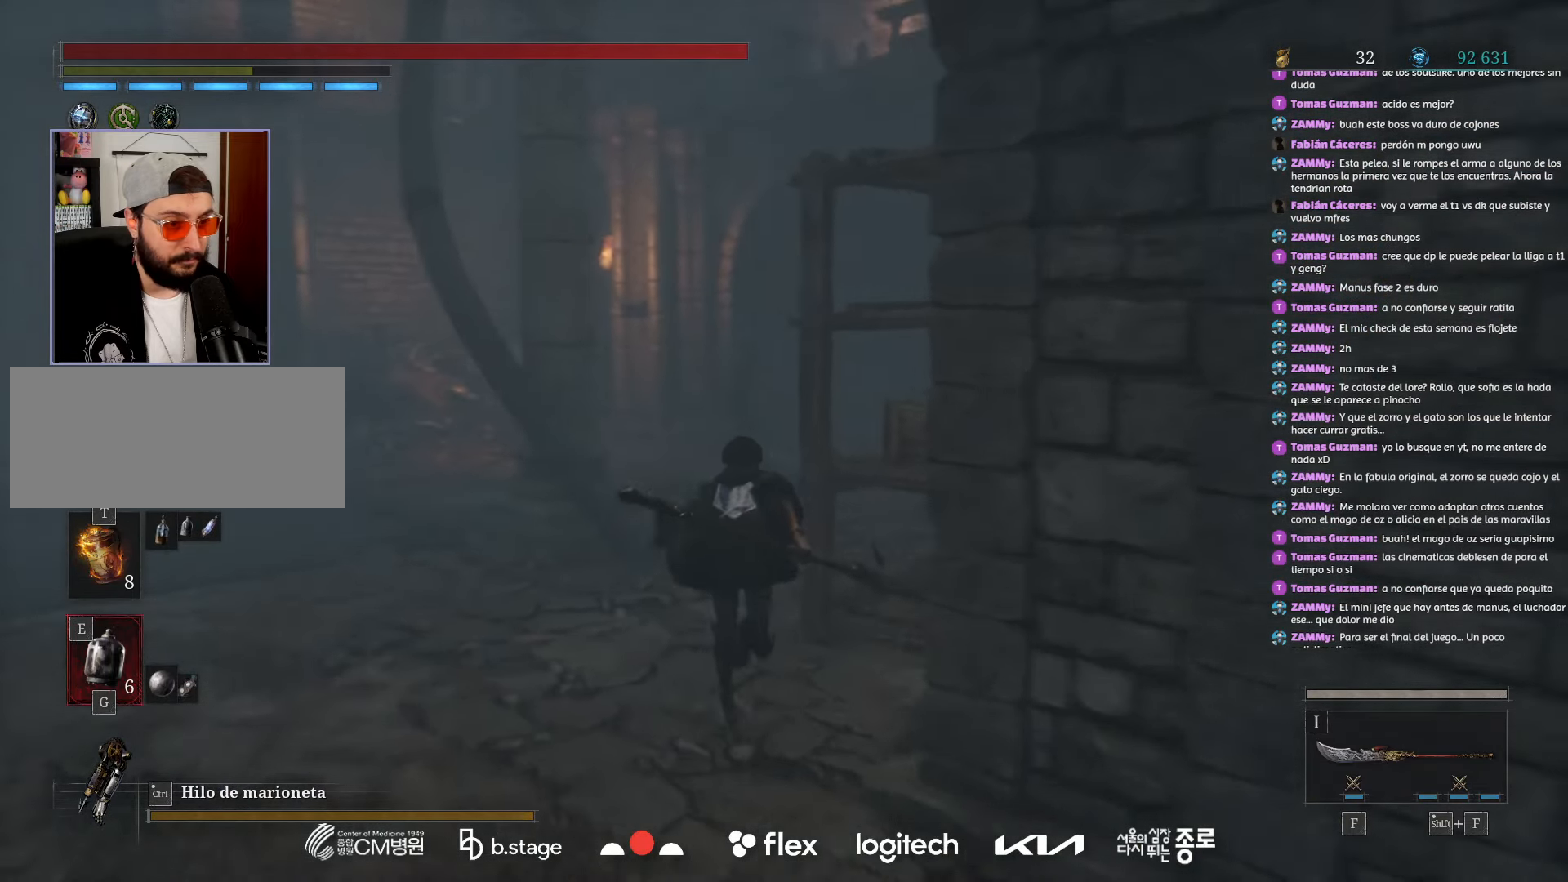
{"keys": ["w"], "mouse": ["left"], "events": []}